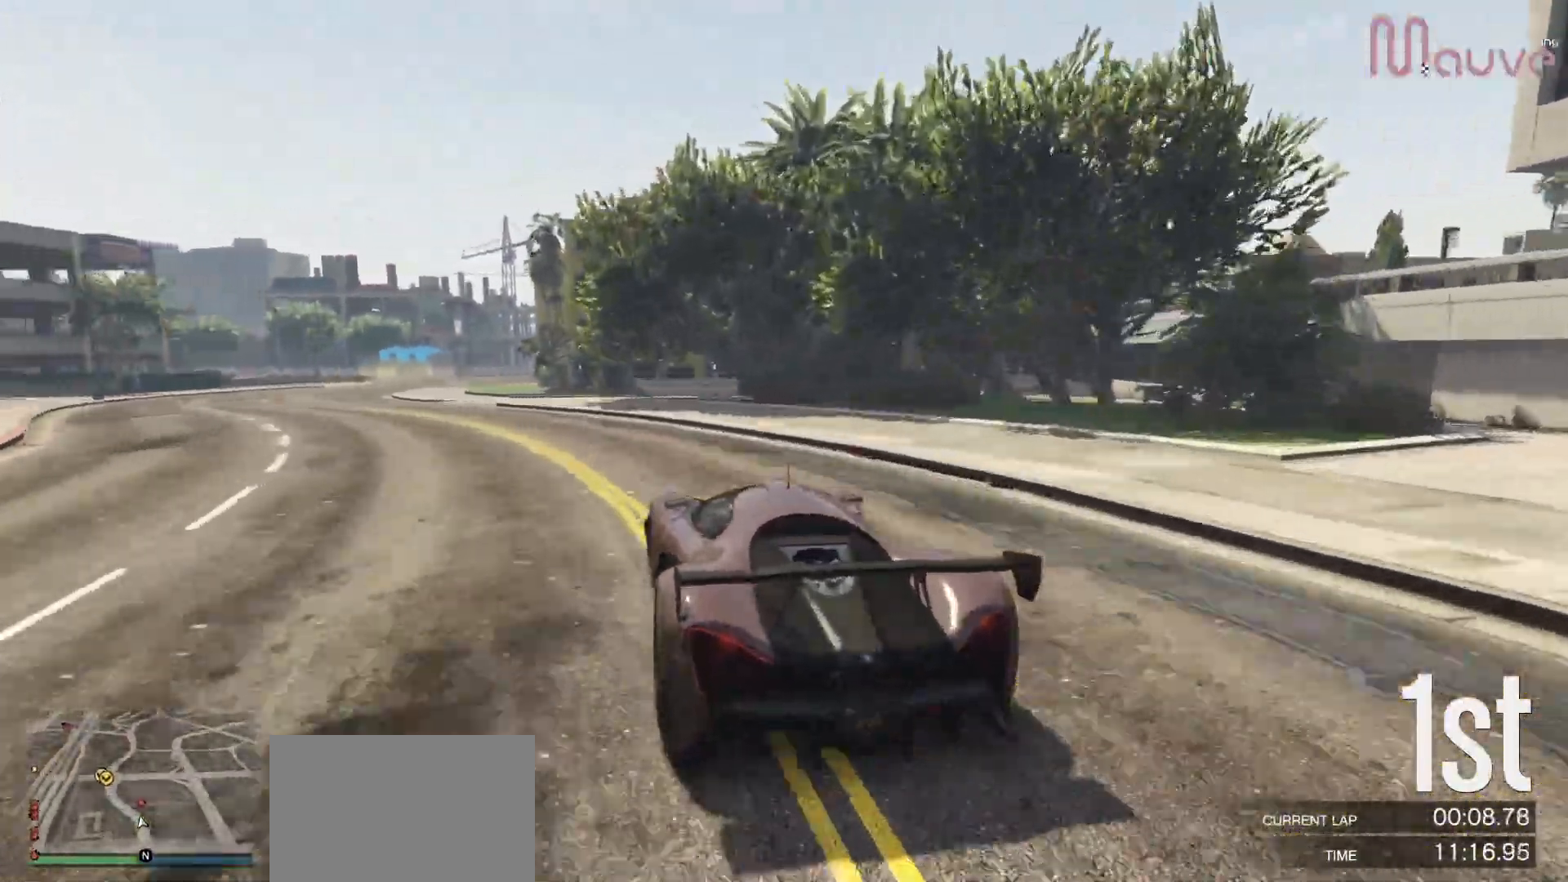
Gameplay with a controller (Xbox layout); each line is a JSON object with the inputs held at the frame after it. "events" lists button and stick changes between this image and that frame as [ms after this image, input, new state], when the widget could be followed in between. Not read: DPAD_DOWN.
{"buttons": ["R2"], "left_stick": "left", "right_stick": "center", "events": [[33, "left_stick", "center"], [183, "left_stick", "left"], [333, "left_stick", "center"], [450, "left_stick", "left"]]}
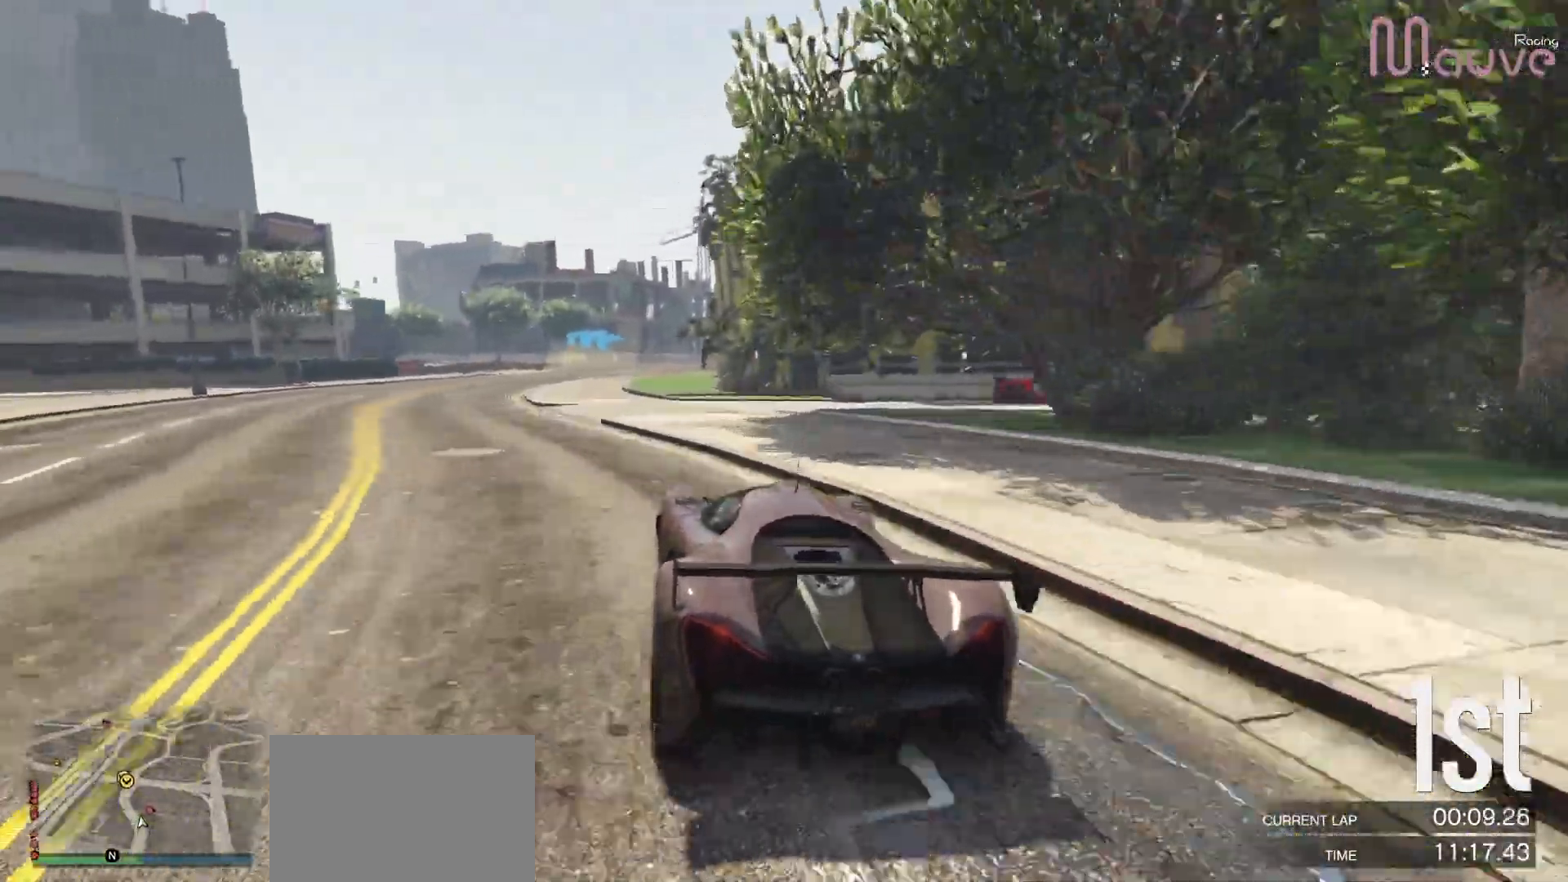
{"buttons": ["R2"], "left_stick": "center", "right_stick": "center", "events": [[83, "left_stick", "center"], [383, "left_stick", "left"], [450, "left_stick", "center"]]}
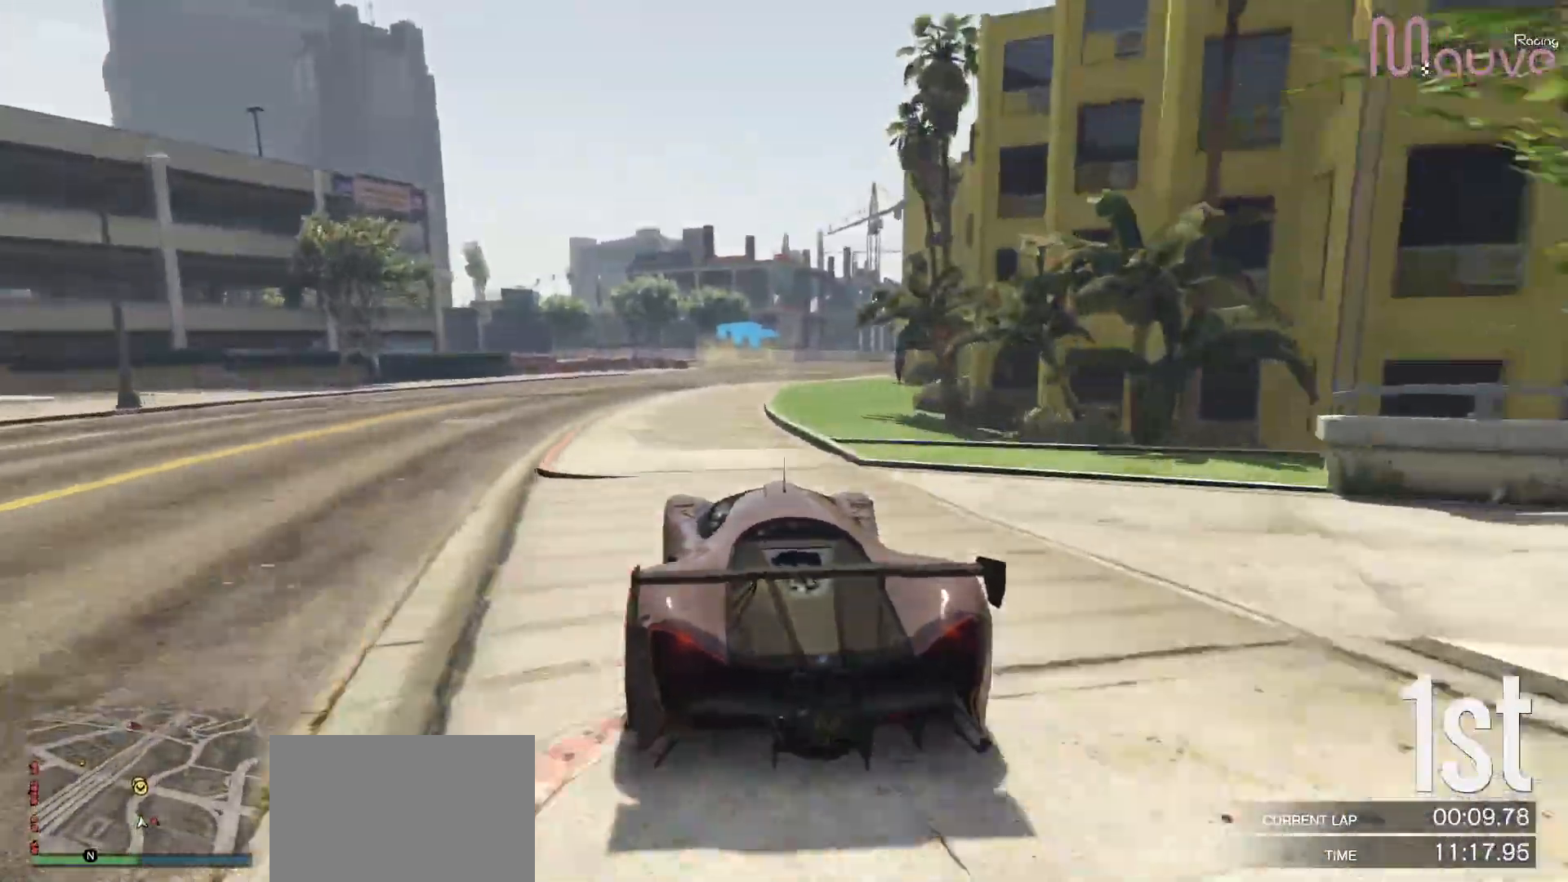
{"buttons": ["R2"], "left_stick": "right", "right_stick": "center", "events": [[200, "left_stick", "right"], [350, "left_stick", "center"], [483, "left_stick", "right"]]}
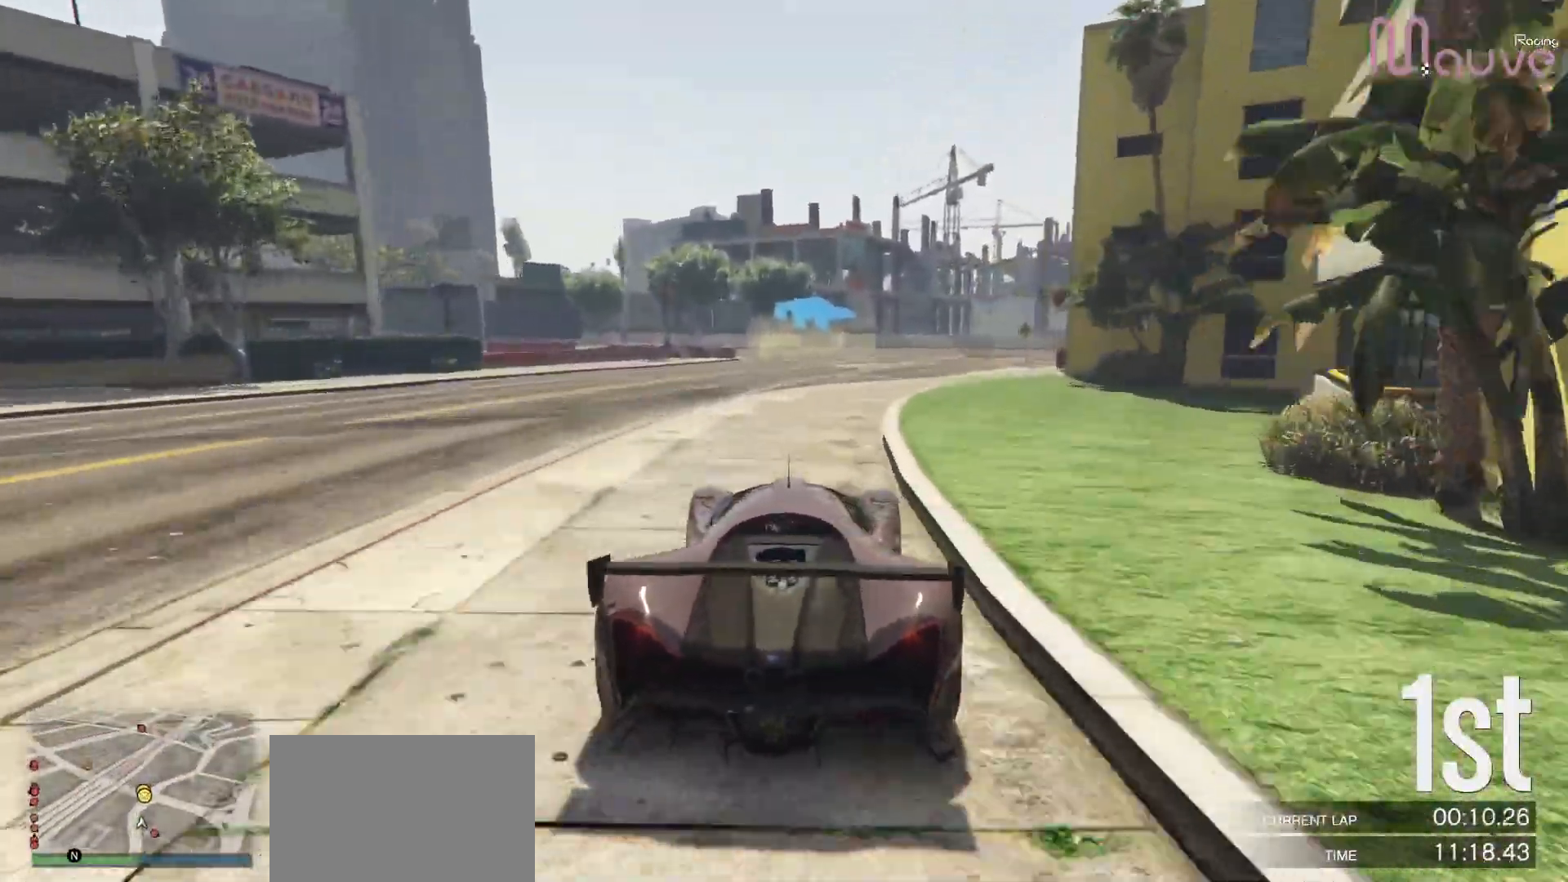
{"buttons": ["R2"], "left_stick": "left", "right_stick": "center", "events": [[100, "left_stick", "center"], [300, "left_stick", "left"]]}
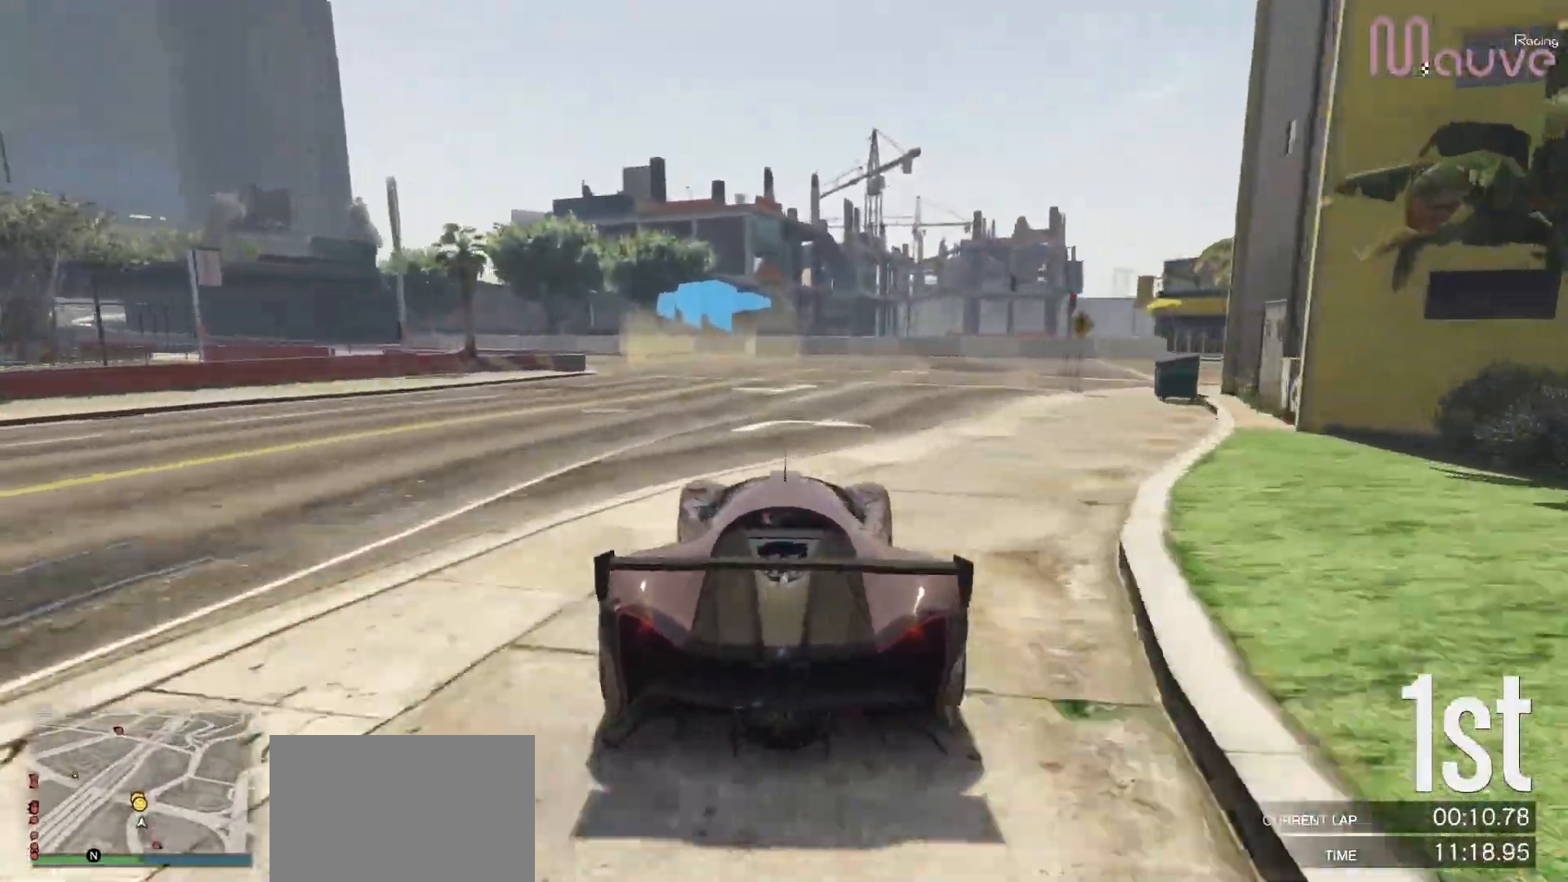
{"buttons": ["R2"], "left_stick": "center", "right_stick": "center", "events": [[233, "left_stick", "center"], [300, "left_stick", "left"], [483, "left_stick", "center"]]}
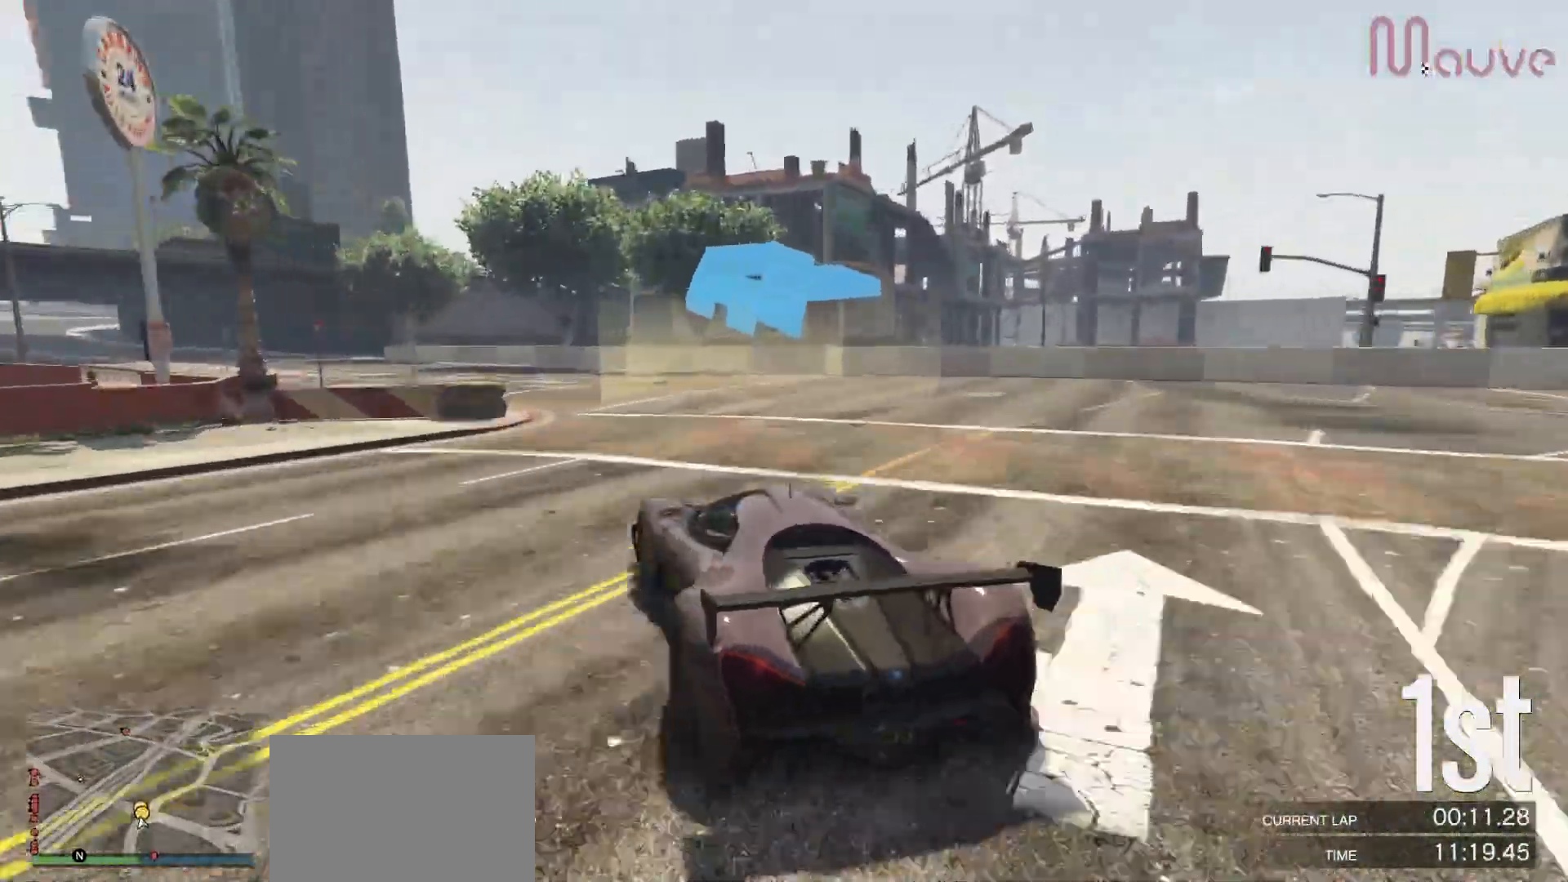
{"buttons": ["R2"], "left_stick": "left", "right_stick": "center", "events": [[117, "left_stick", "left"], [283, "left_stick", "center"], [483, "left_stick", "left"]]}
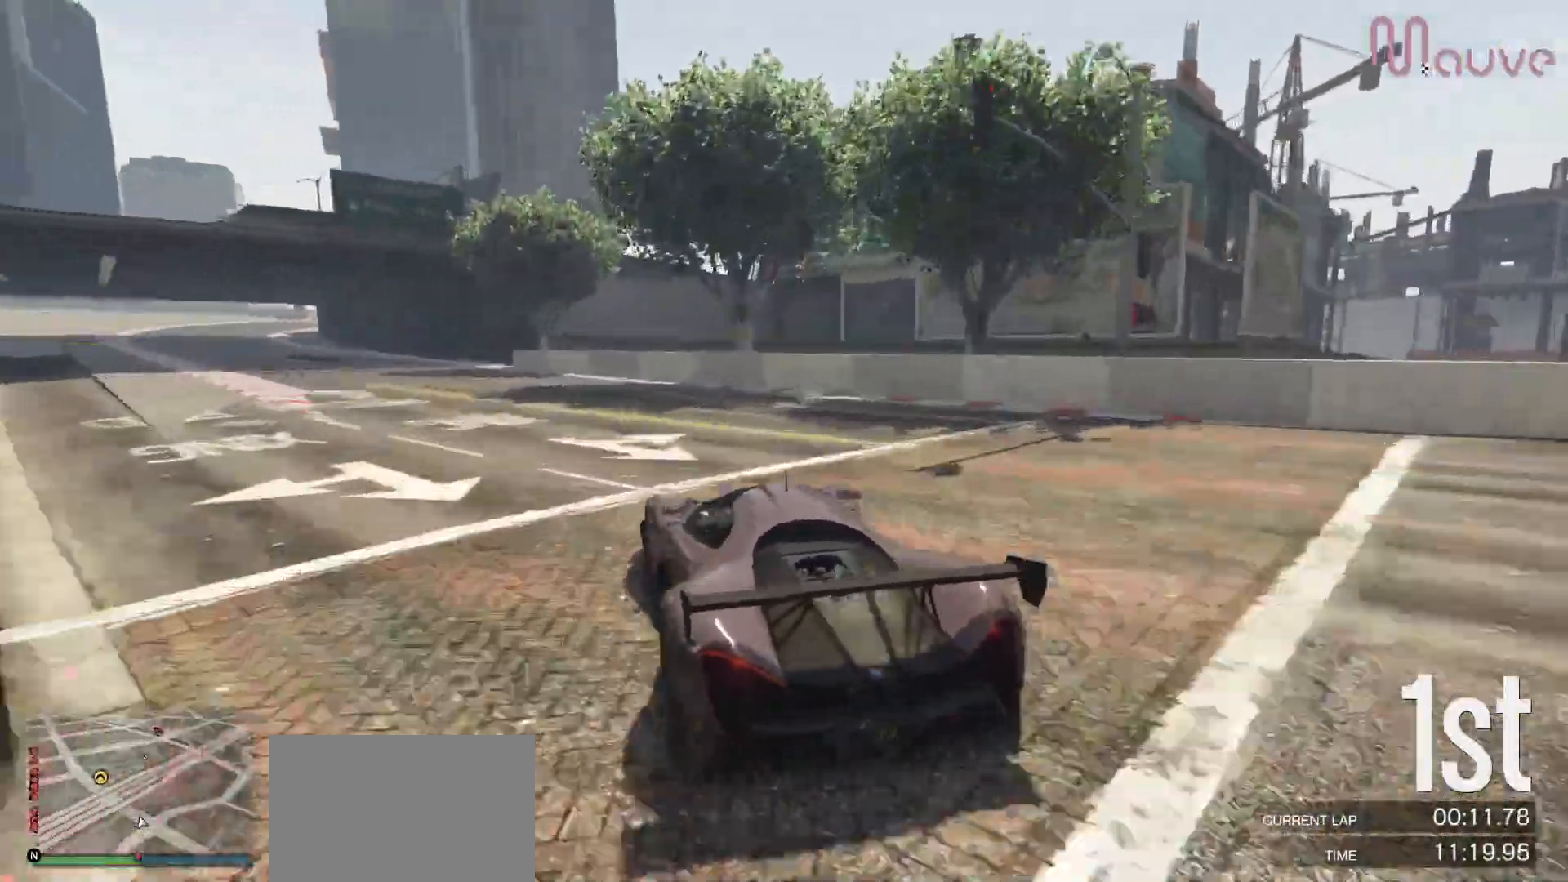
{"buttons": ["R2"], "left_stick": "left", "right_stick": "center", "events": [[383, "left_stick", "center"], [467, "left_stick", "left"]]}
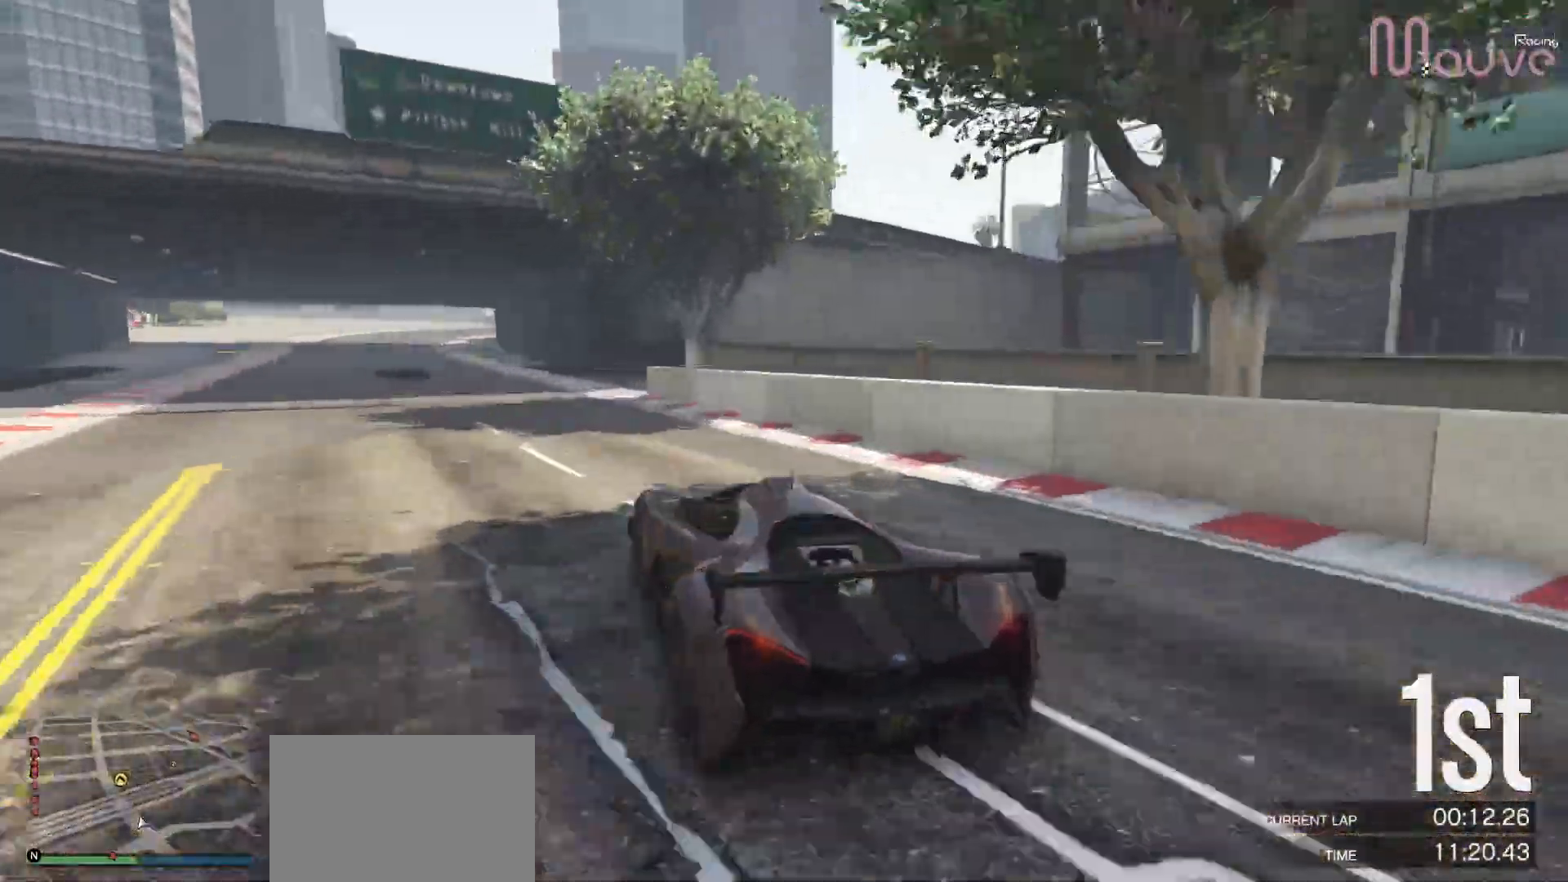
{"buttons": ["R2"], "left_stick": "center", "right_stick": "center", "events": [[100, "left_stick", "center"], [200, "left_stick", "left"], [333, "left_stick", "center"]]}
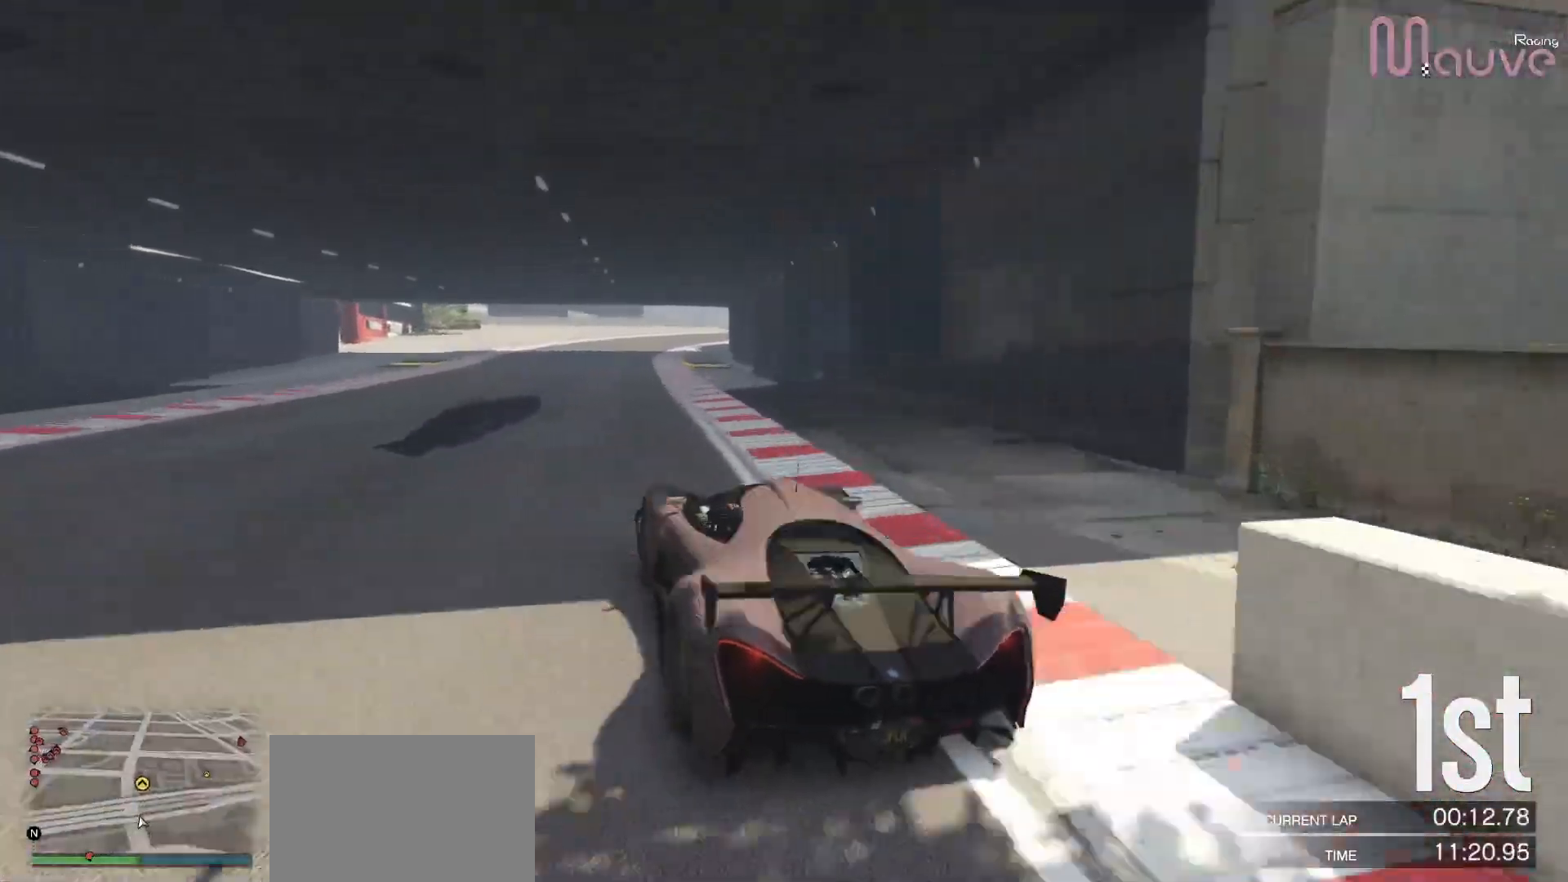
{"buttons": ["R2"], "left_stick": "center", "right_stick": "center", "events": []}
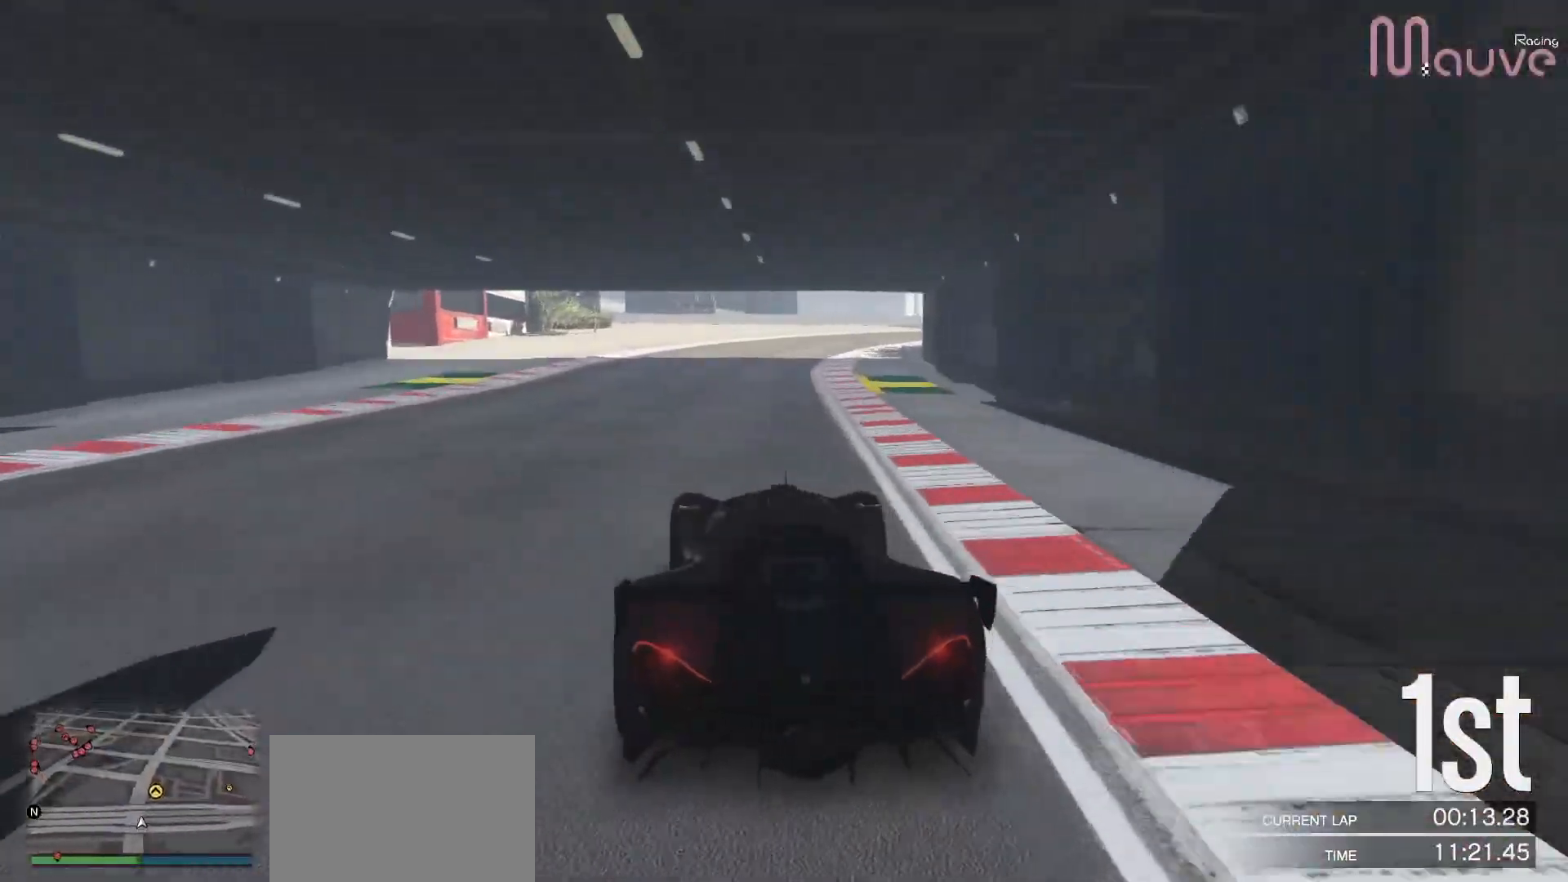
{"buttons": ["R2"], "left_stick": "right", "right_stick": "center", "events": [[150, "left_stick", "right"], [300, "left_stick", "center"], [450, "left_stick", "right"]]}
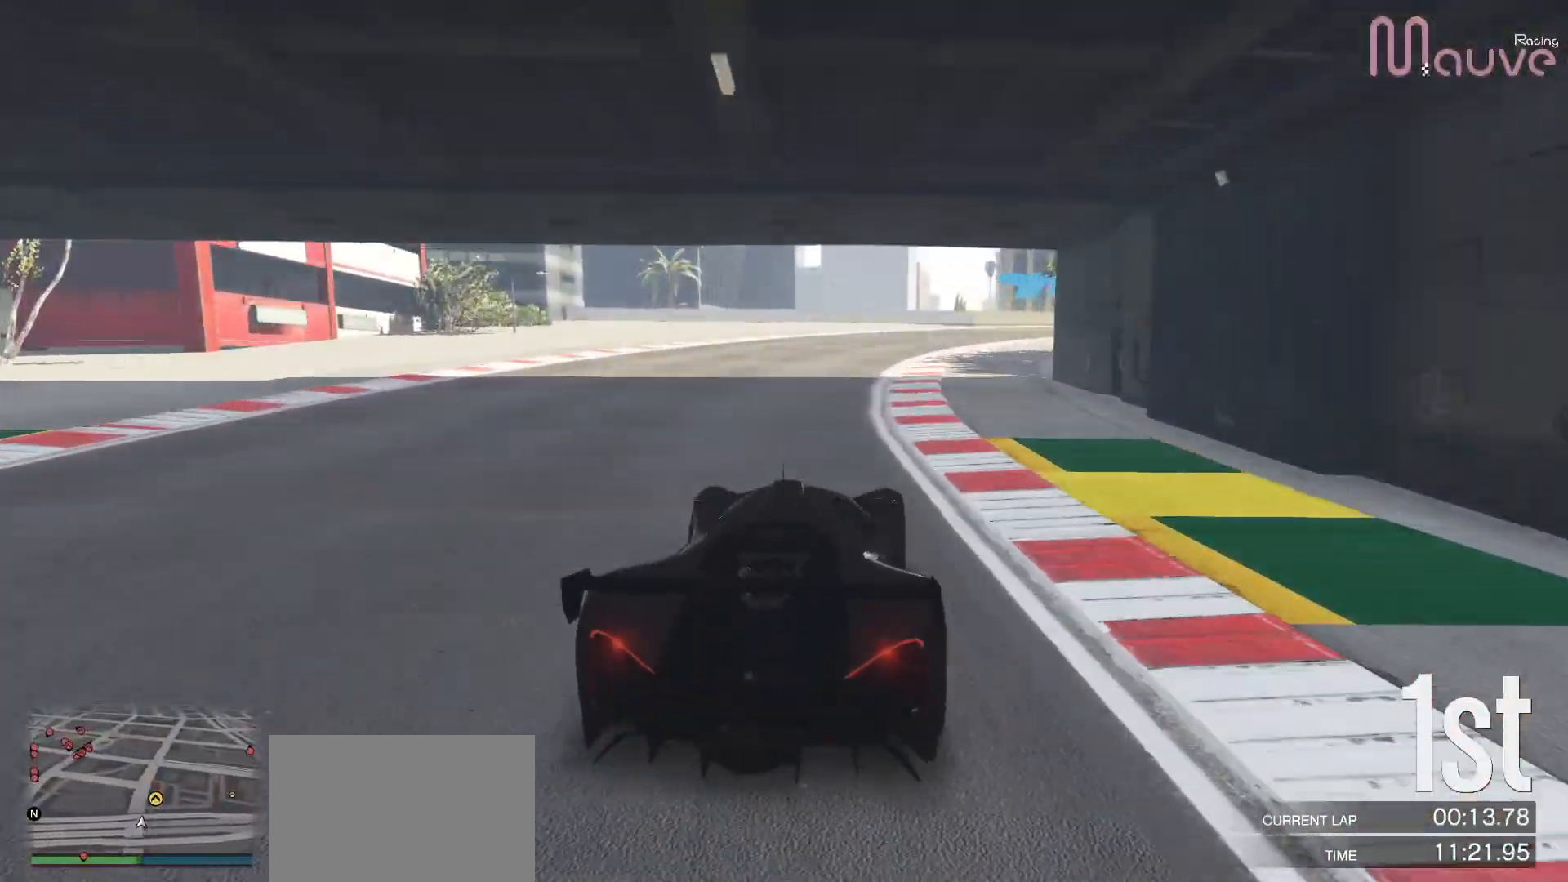
{"buttons": ["R2"], "left_stick": "center", "right_stick": "center", "events": [[100, "left_stick", "center"], [267, "left_stick", "right"], [450, "left_stick", "center"]]}
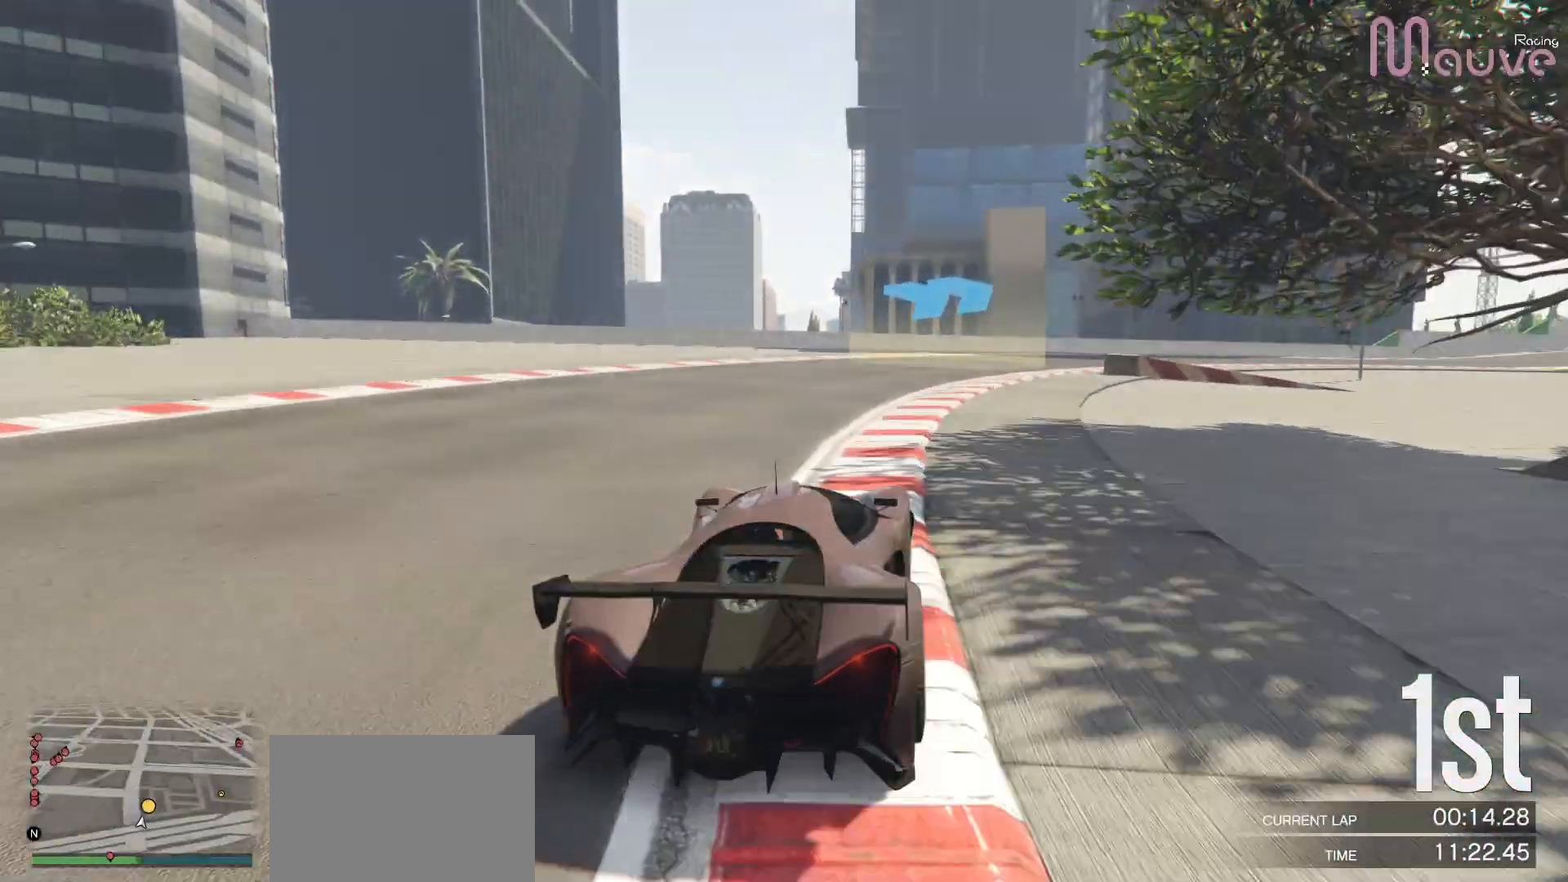
{"buttons": ["R2"], "left_stick": "right", "right_stick": "center", "events": [[83, "left_stick", "right"], [267, "left_stick", "center"], [350, "left_stick", "right"]]}
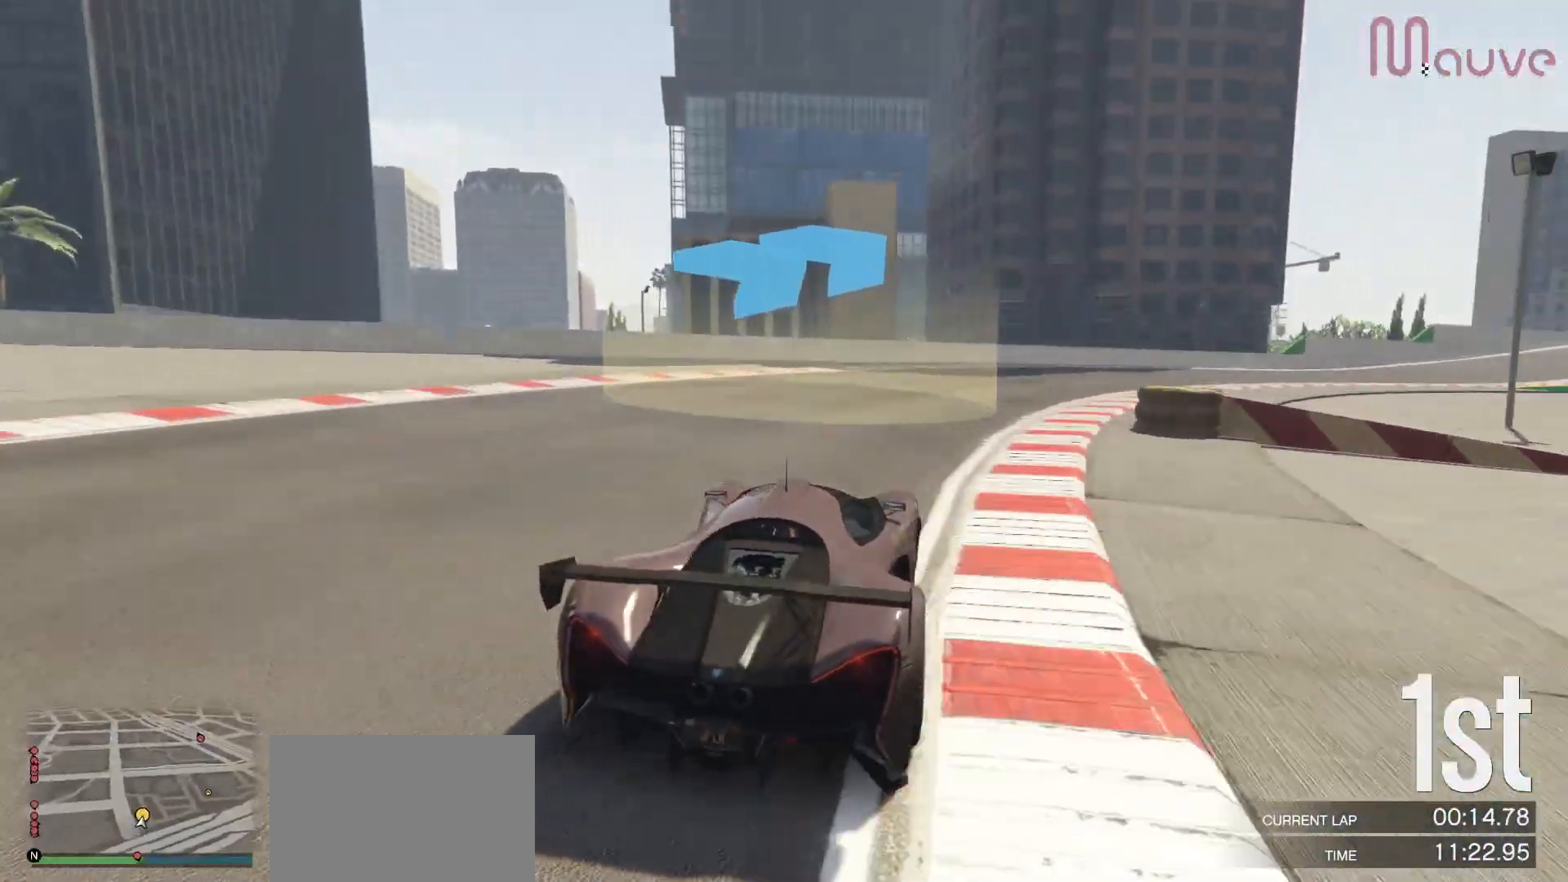
{"buttons": ["R2"], "left_stick": "right", "right_stick": "center", "events": [[350, "left_stick", "center"], [417, "left_stick", "right"]]}
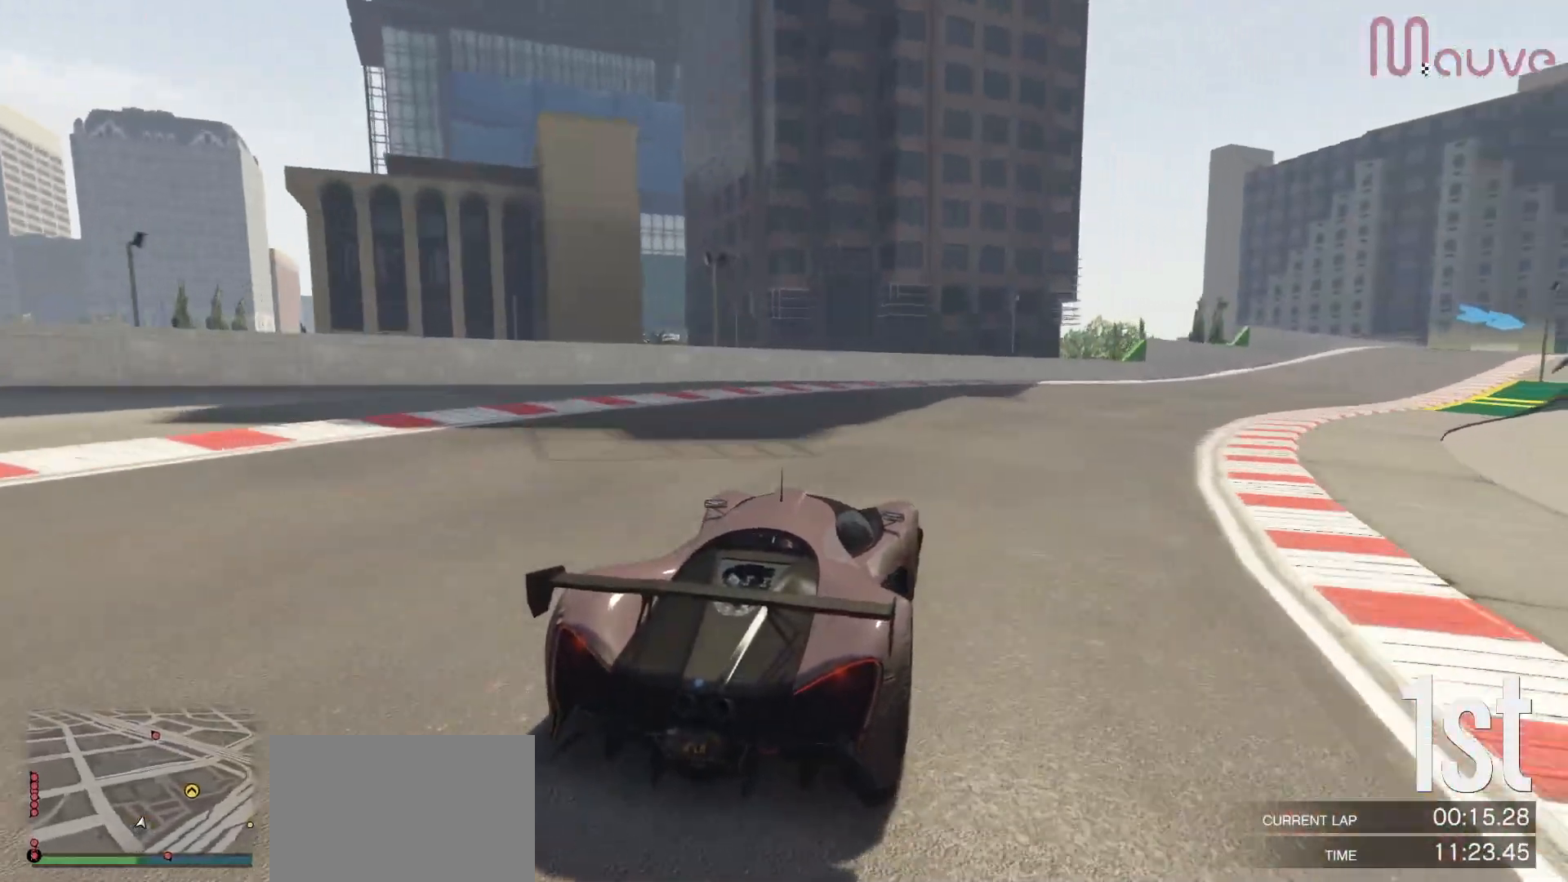
{"buttons": ["R2"], "left_stick": "right", "right_stick": "center", "events": [[67, "left_stick", "center"], [233, "left_stick", "right"], [400, "left_stick", "center"], [500, "left_stick", "right"]]}
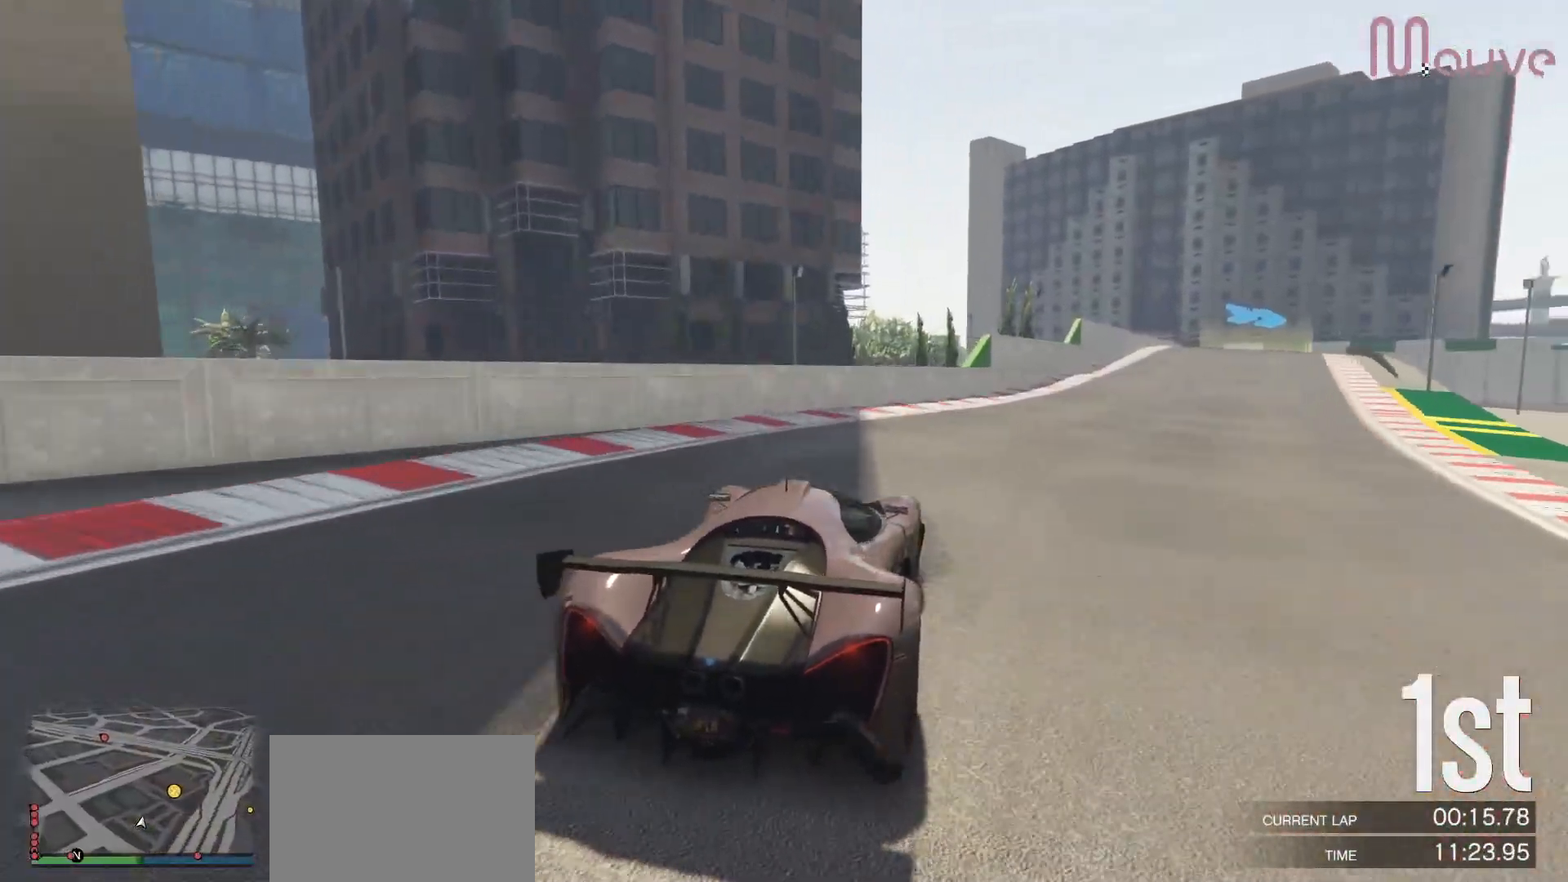
{"buttons": ["R2"], "left_stick": "center", "right_stick": "center", "events": [[167, "left_stick", "center"], [250, "left_stick", "right"], [367, "left_stick", "center"]]}
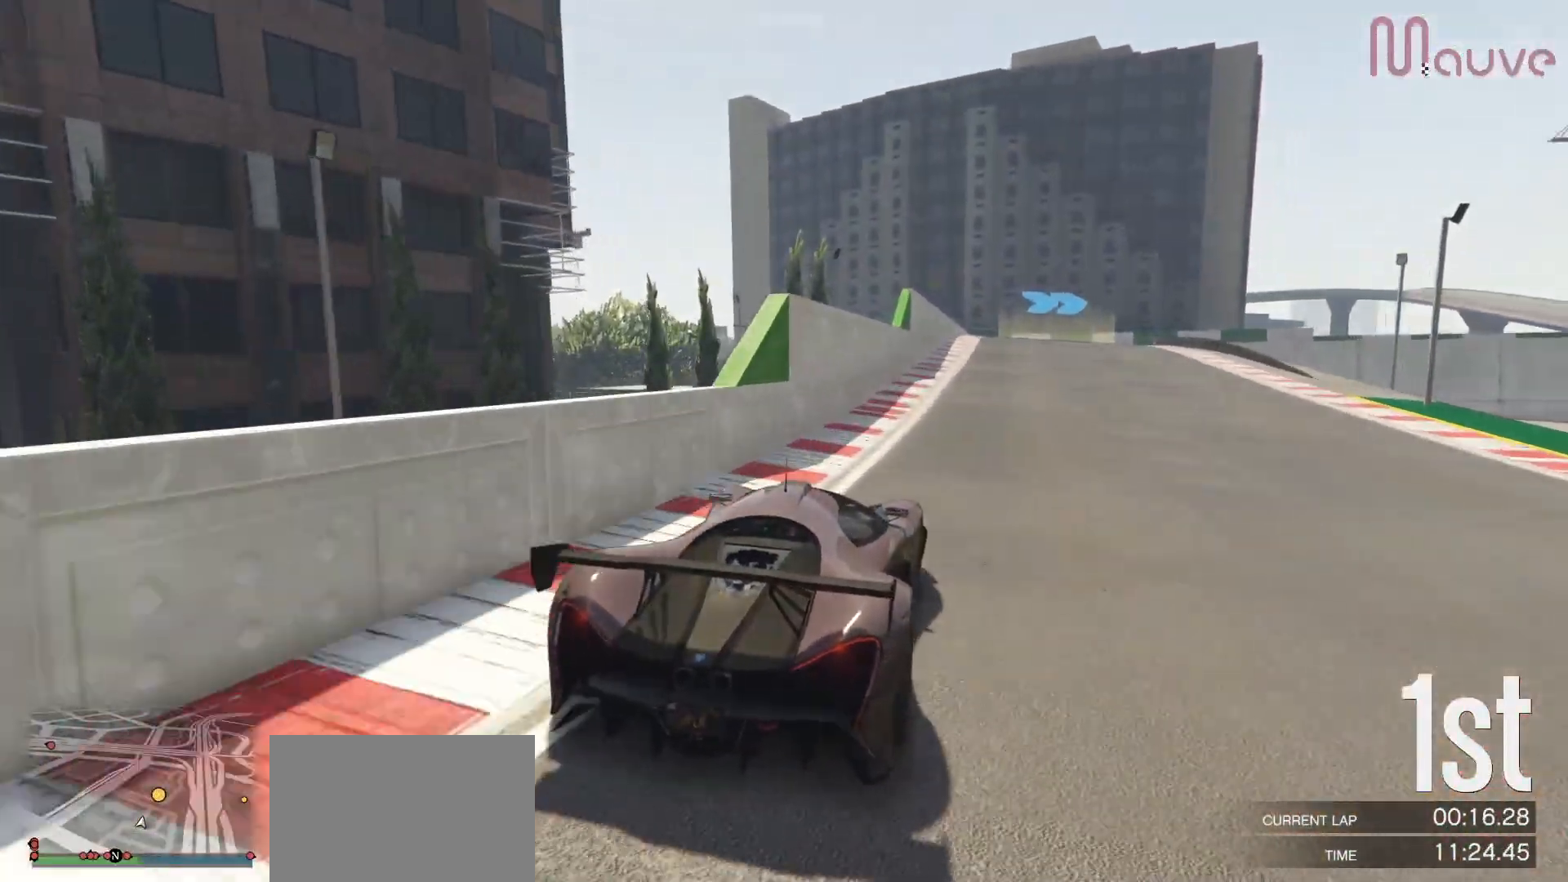
{"buttons": ["R2"], "left_stick": "center", "right_stick": "center", "events": [[167, "left_stick", "right"], [233, "left_stick", "center"]]}
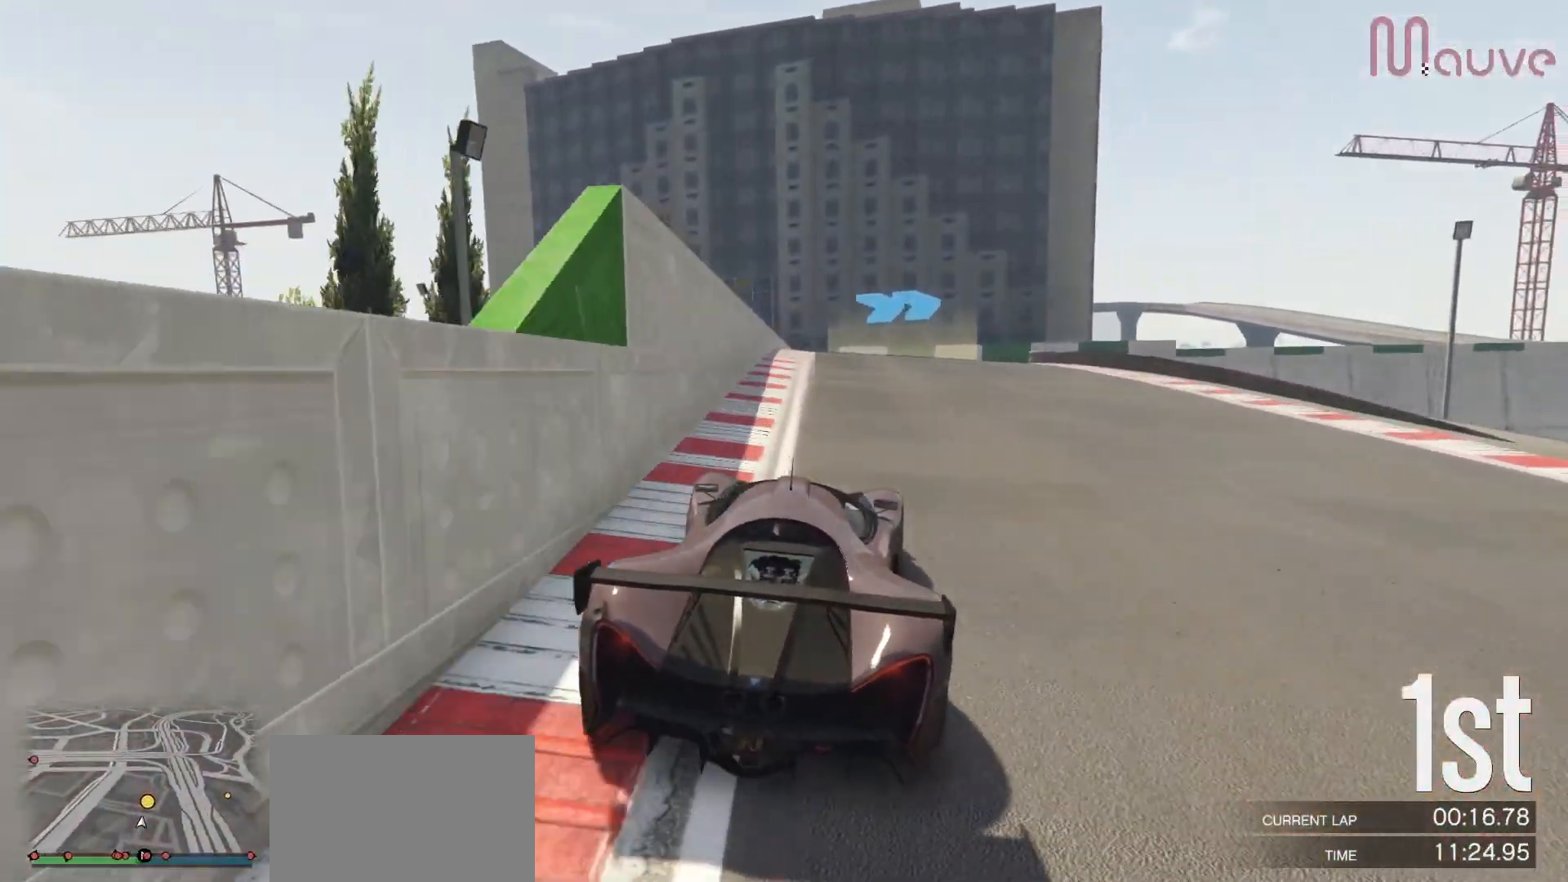
{"buttons": [], "left_stick": "right", "right_stick": "center", "events": [[100, "L2", "down"], [100, "left_stick", "down-right"], [133, "R2", "up"], [250, "L2", "up"], [250, "left_stick", "center"], [383, "left_stick", "right"]]}
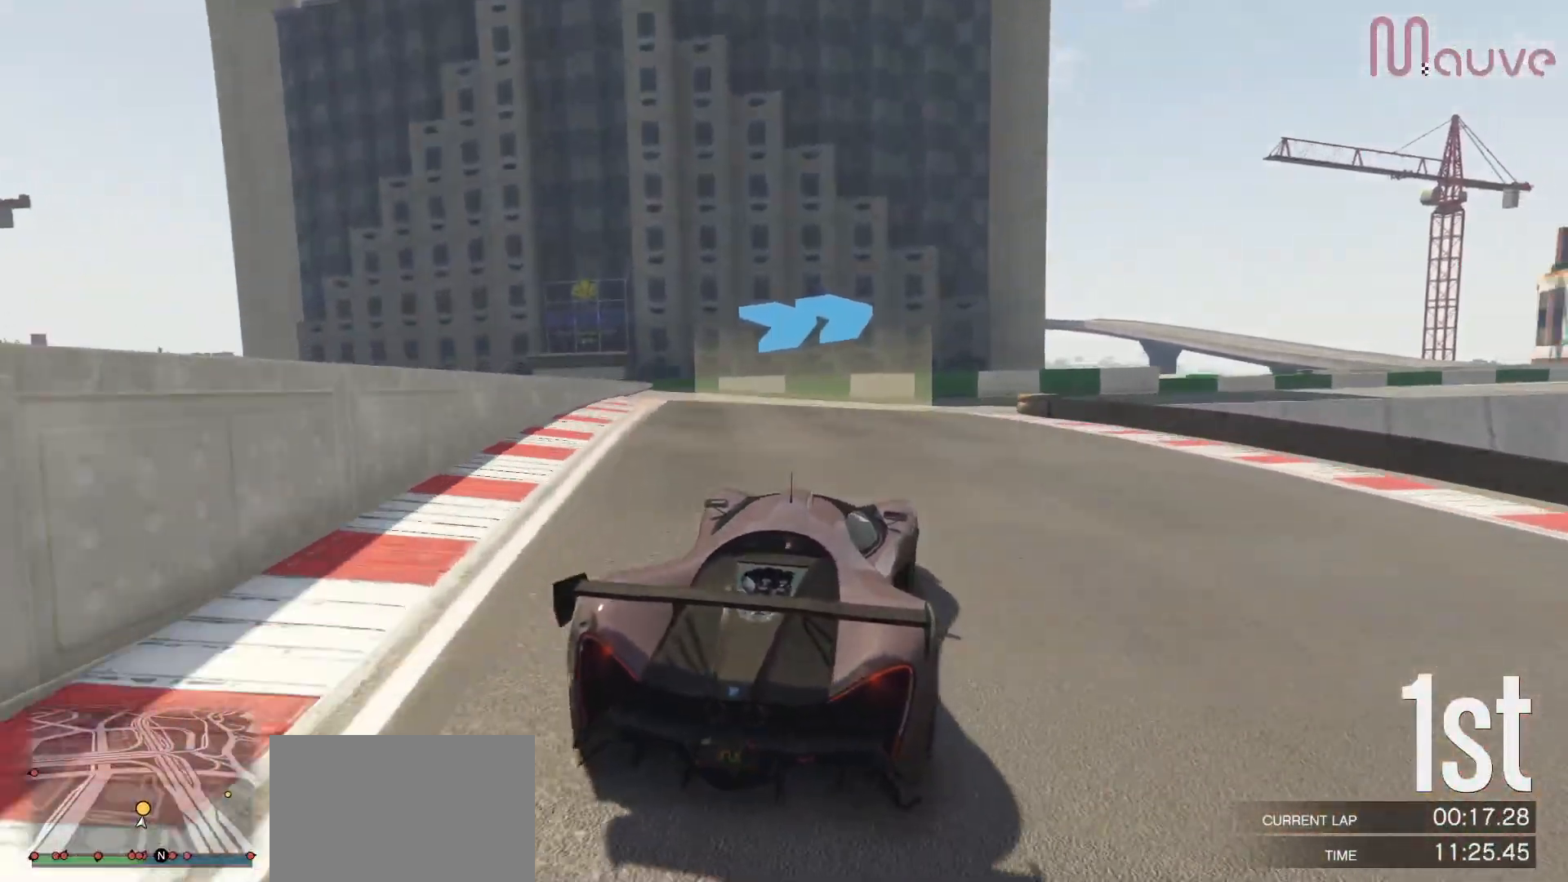
{"buttons": ["R2"], "left_stick": "right", "right_stick": "center", "events": [[50, "left_stick", "center"], [150, "left_stick", "right"], [350, "R2", "down"]]}
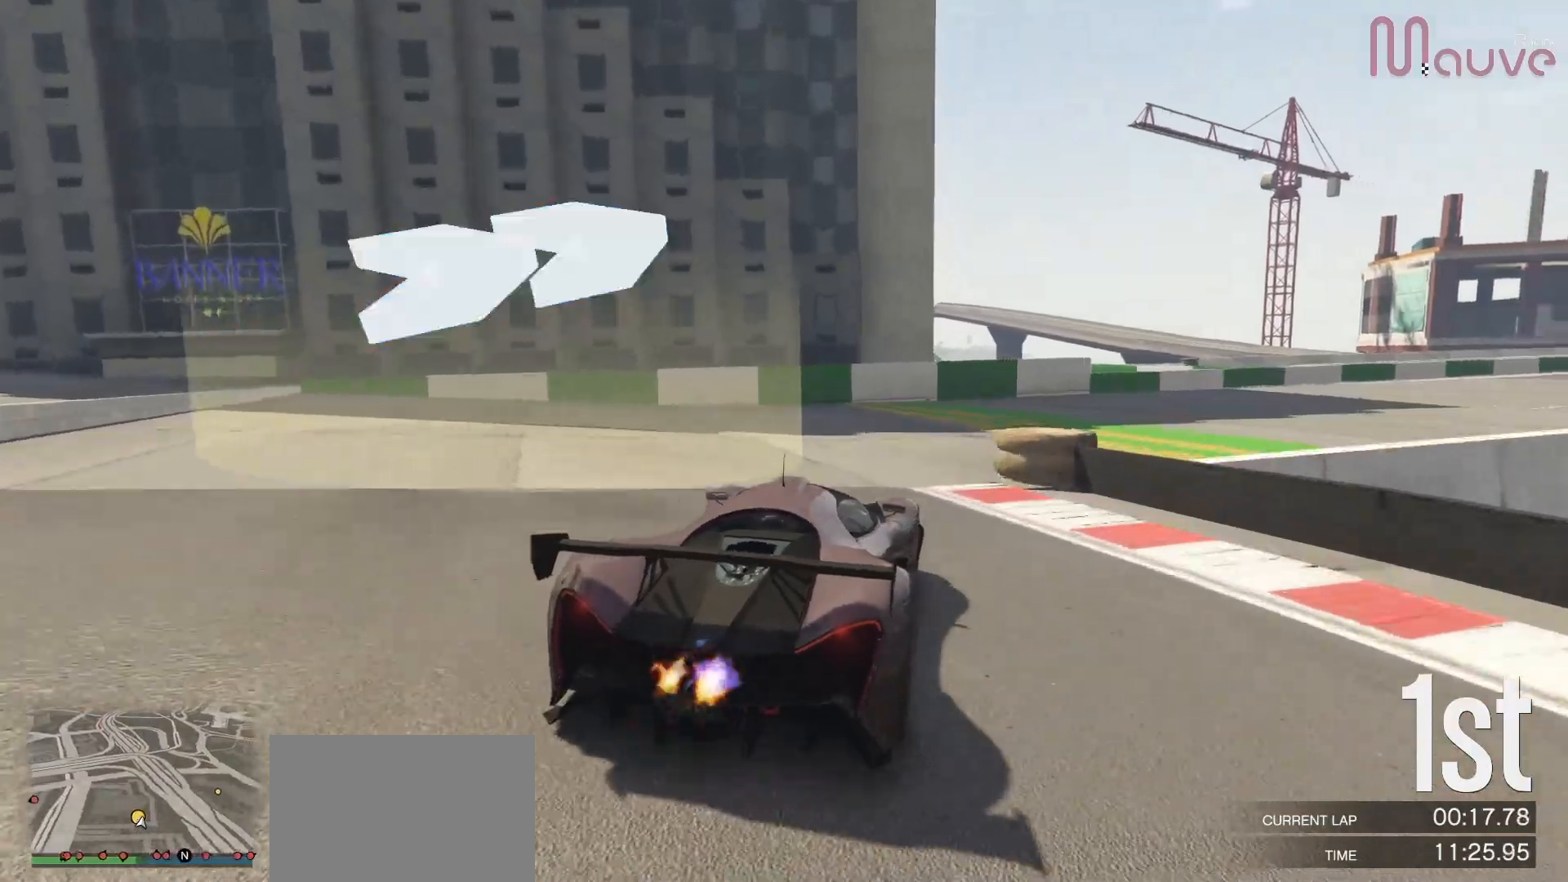
{"buttons": ["R2"], "left_stick": "right", "right_stick": "center", "events": []}
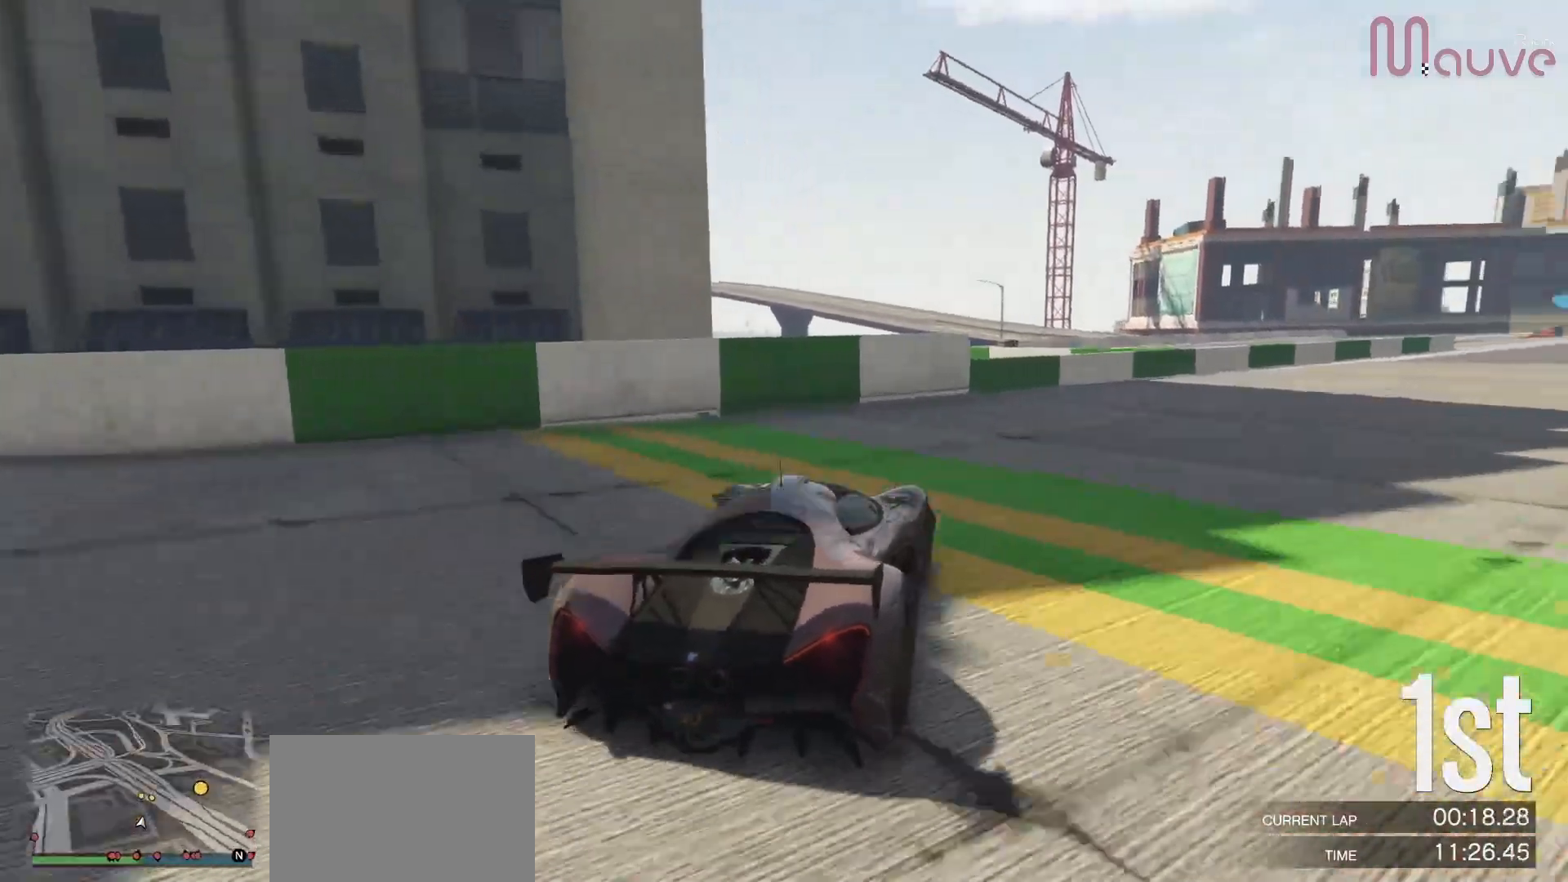
{"buttons": ["R2"], "left_stick": "right", "right_stick": "center", "events": []}
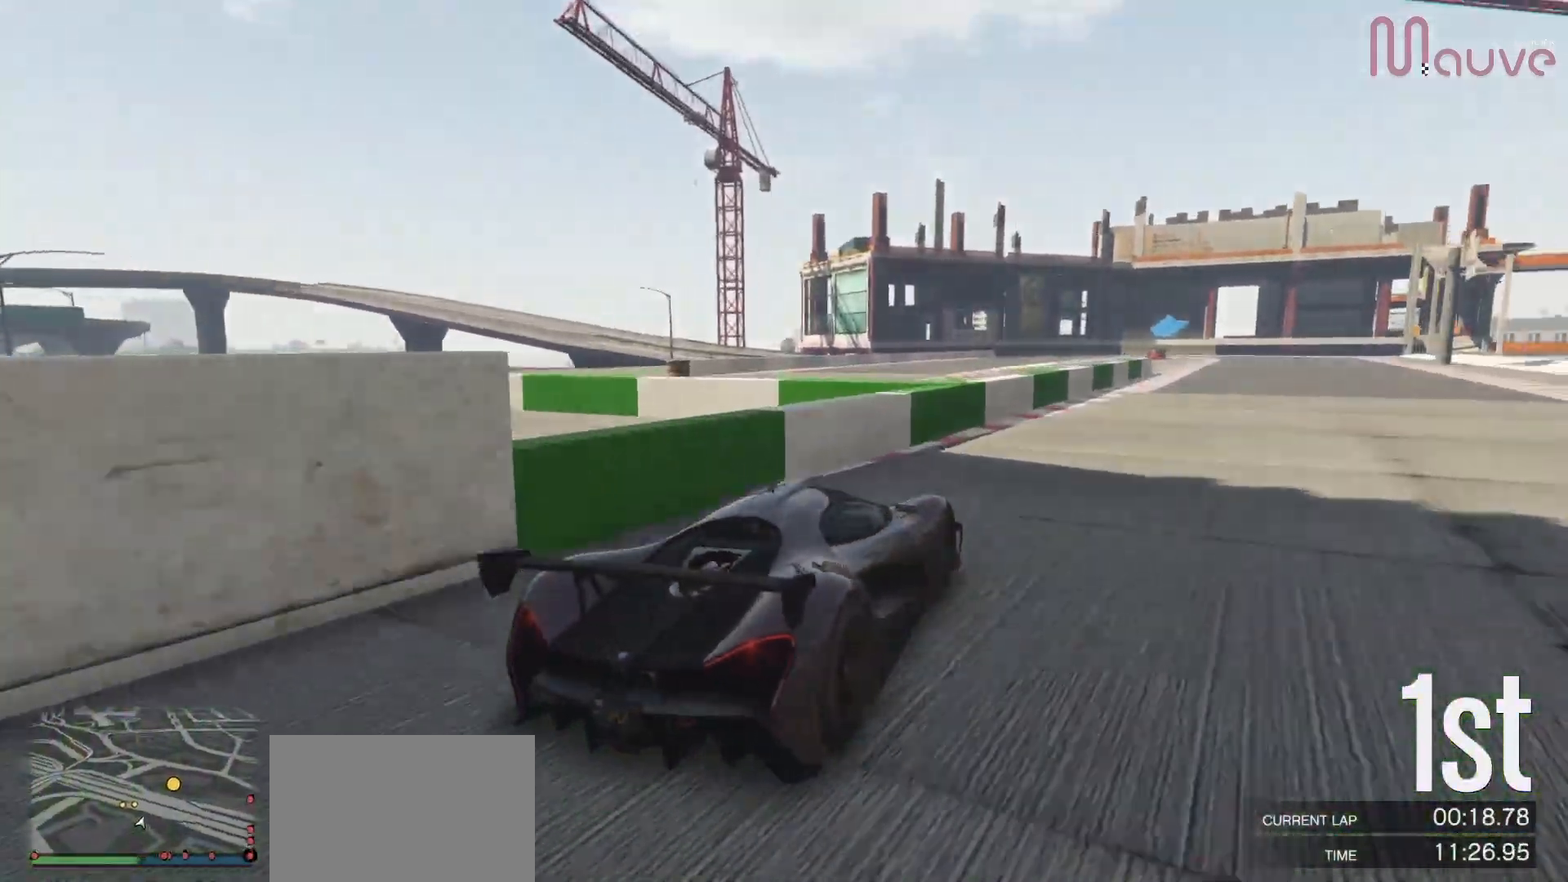
{"buttons": ["R2"], "left_stick": "center", "right_stick": "center", "events": [[67, "left_stick", "center"], [133, "left_stick", "right"], [350, "left_stick", "center"]]}
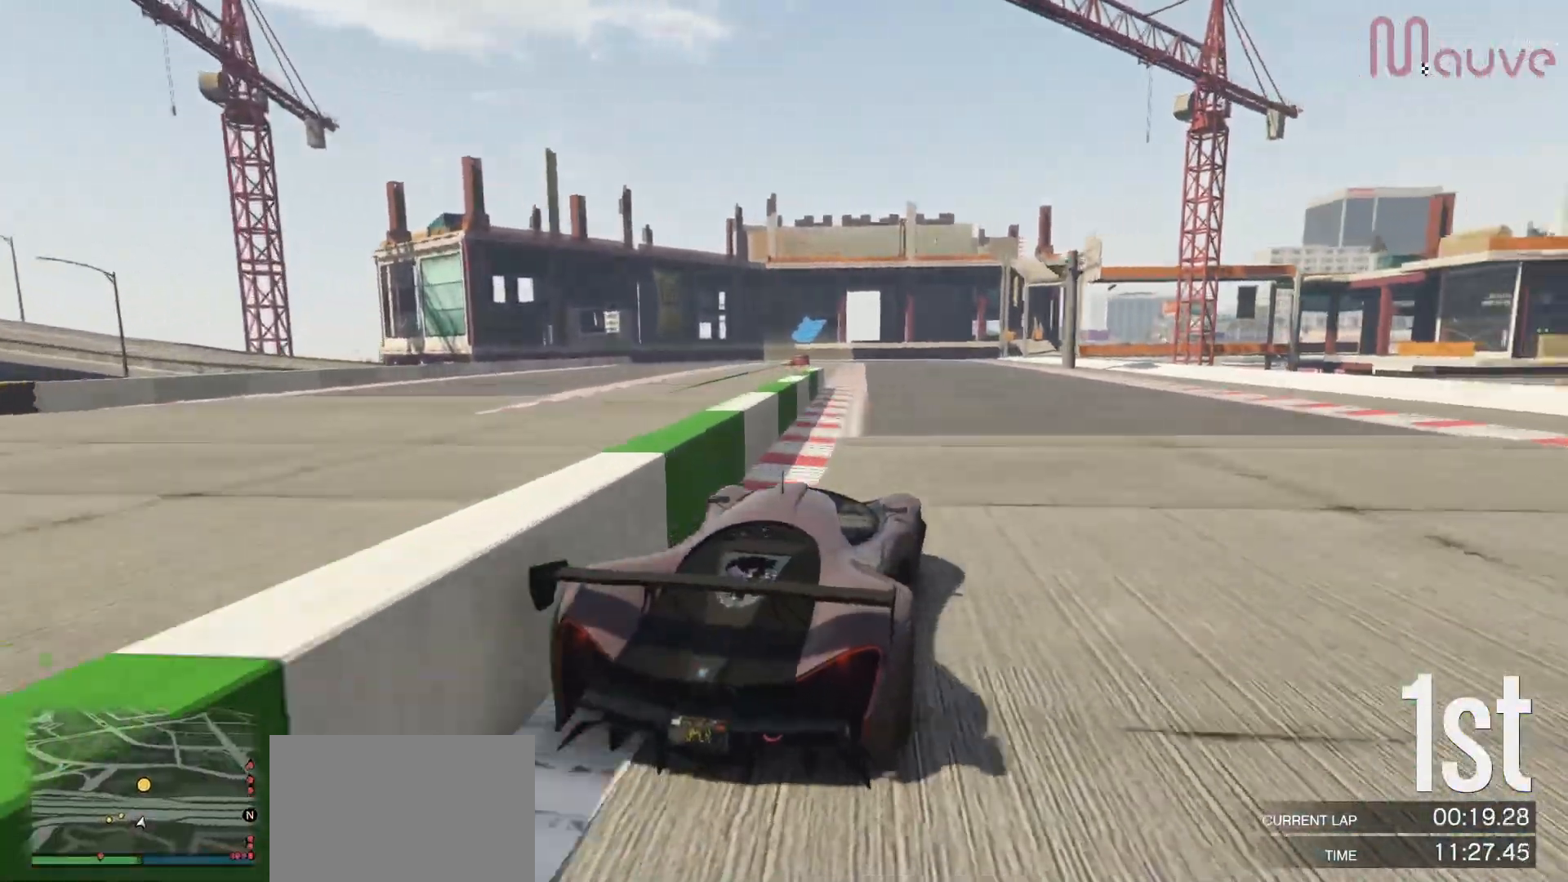
{"buttons": ["R2"], "left_stick": "center", "right_stick": "center", "events": [[67, "left_stick", "right"], [183, "left_stick", "center"]]}
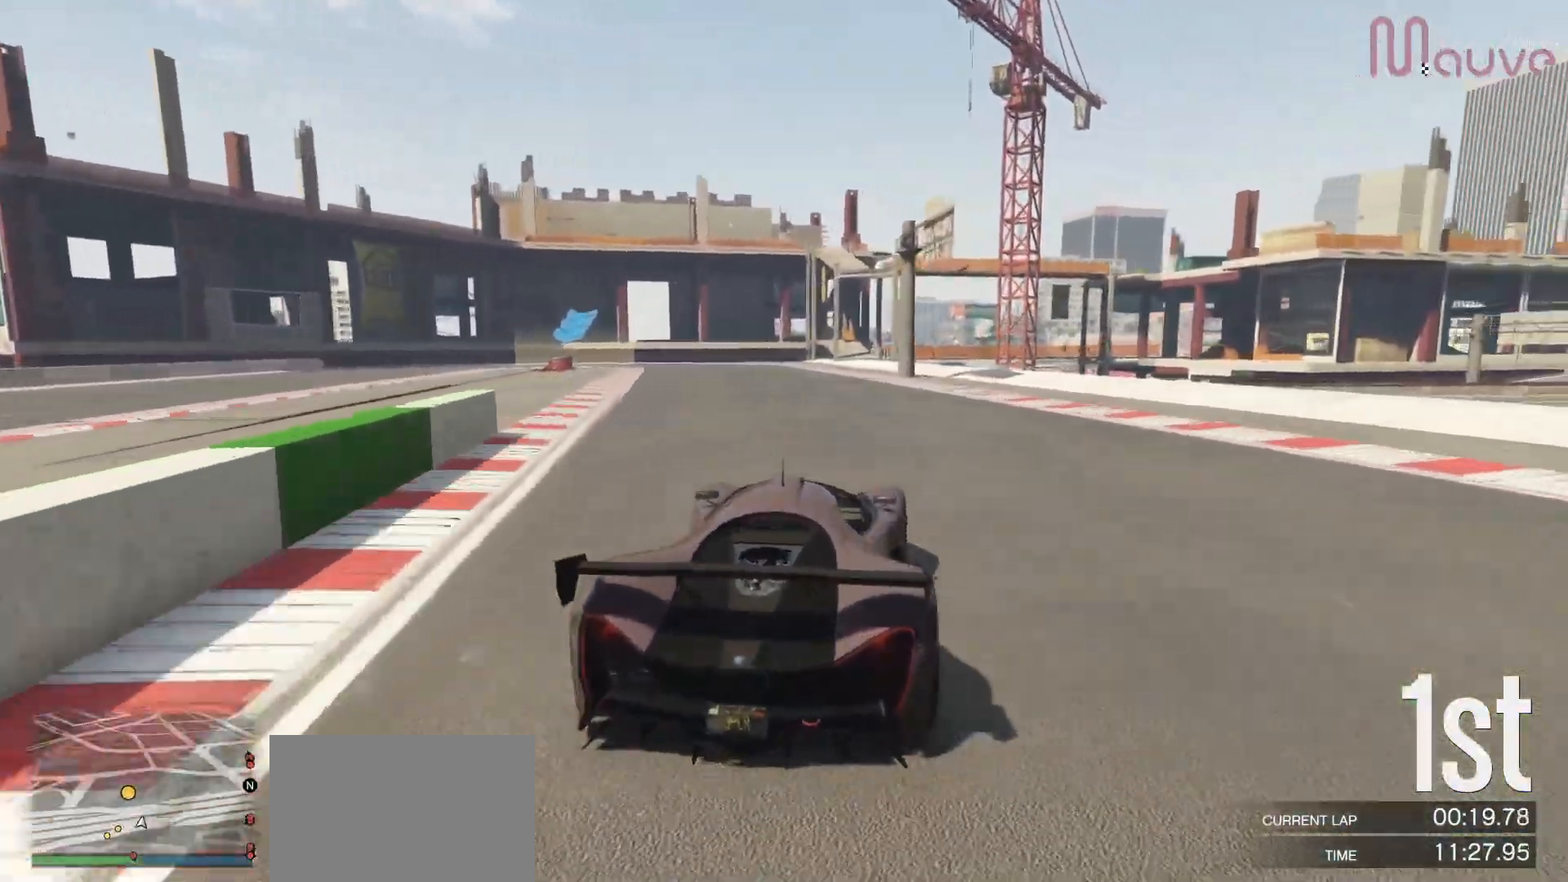
{"buttons": ["R2"], "left_stick": "center", "right_stick": "center", "events": []}
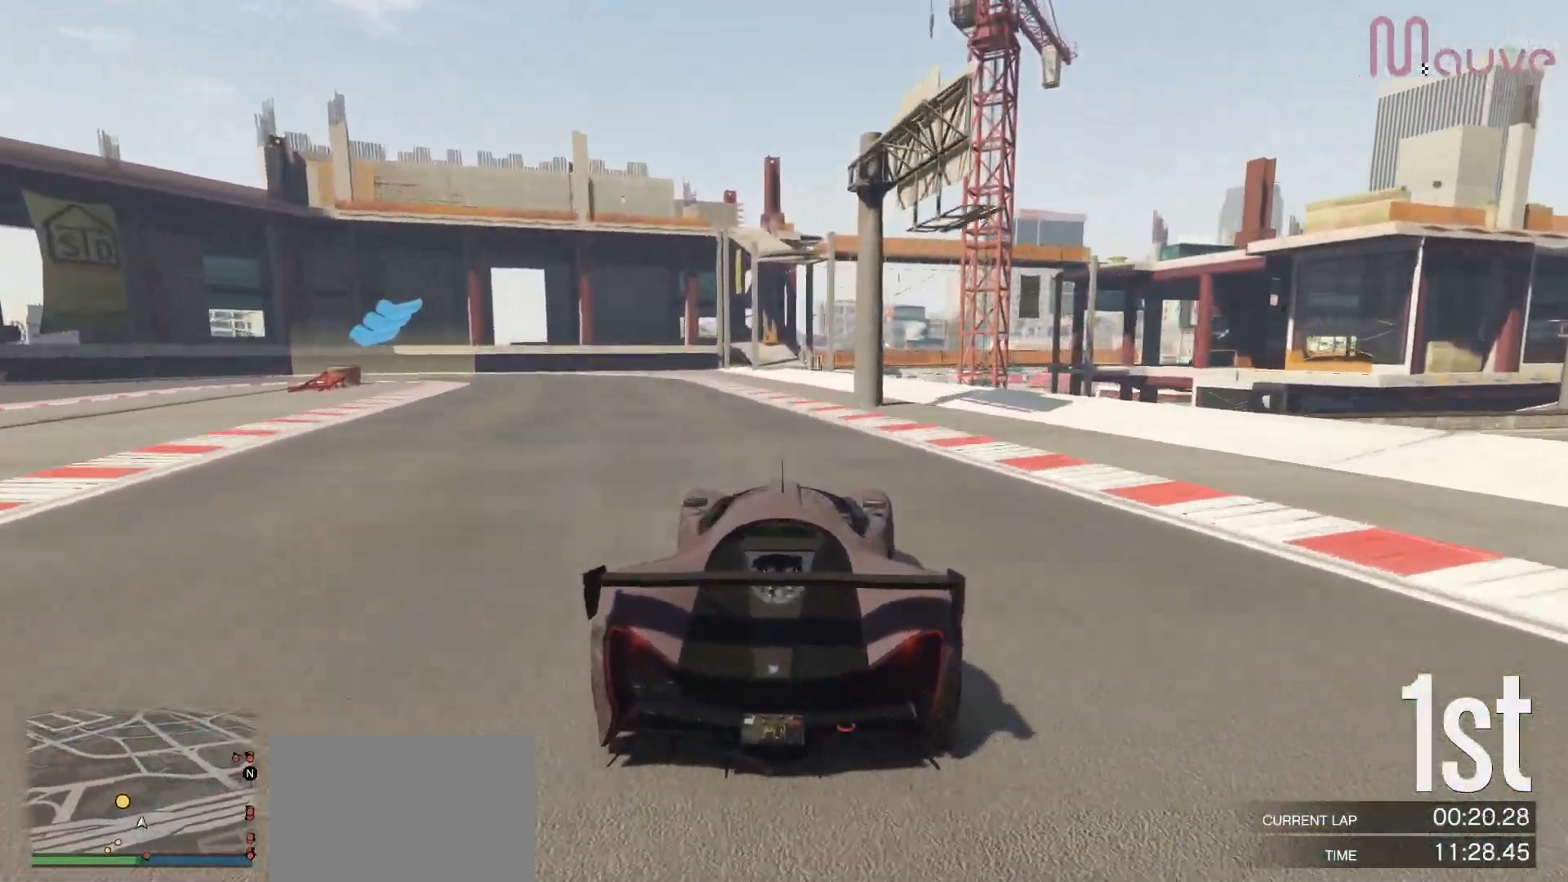
{"buttons": ["L2"], "left_stick": "left", "right_stick": "center", "events": [[50, "left_stick", "left"], [167, "left_stick", "center"], [233, "L2", "down"], [267, "left_stick", "left"], [300, "R2", "up"]]}
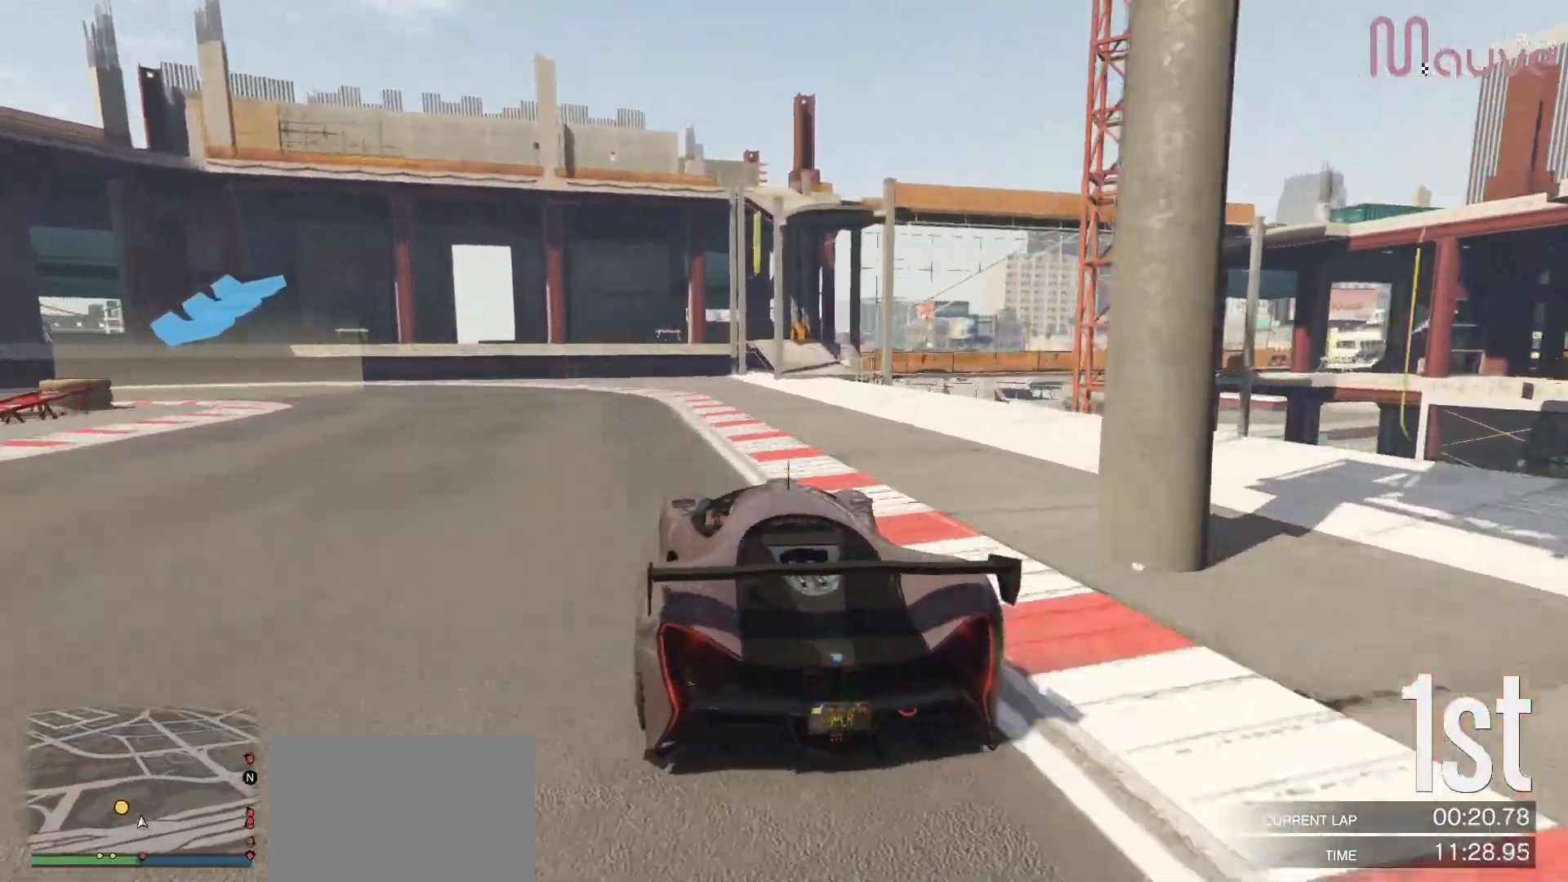
{"buttons": [], "left_stick": "left", "right_stick": "center", "events": [[233, "L2", "up"]]}
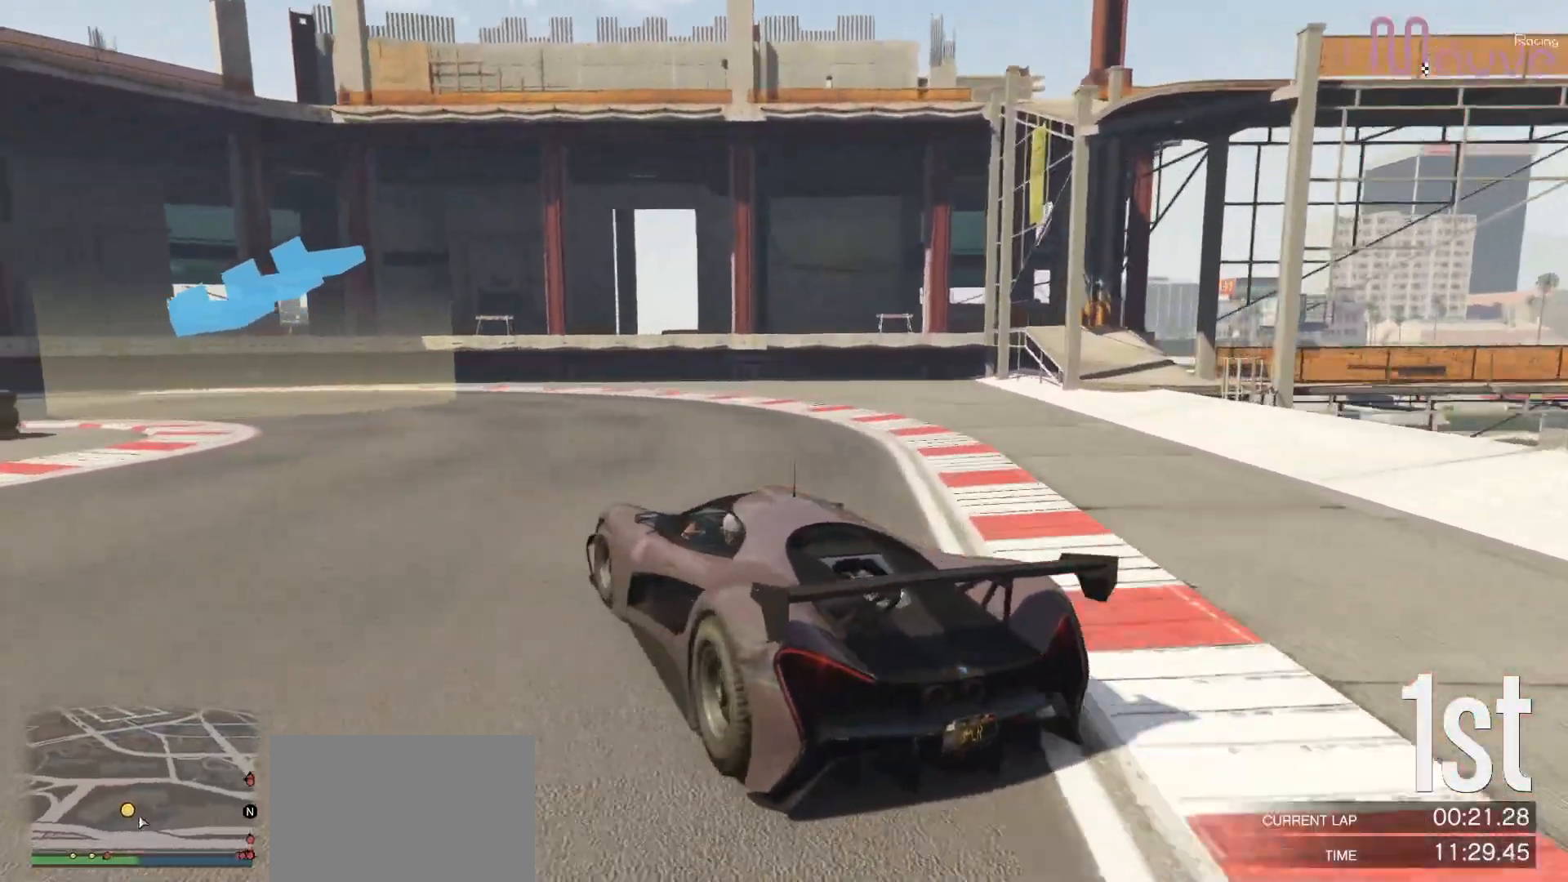
{"buttons": ["R2"], "left_stick": "left", "right_stick": "center", "events": [[167, "R2", "down"]]}
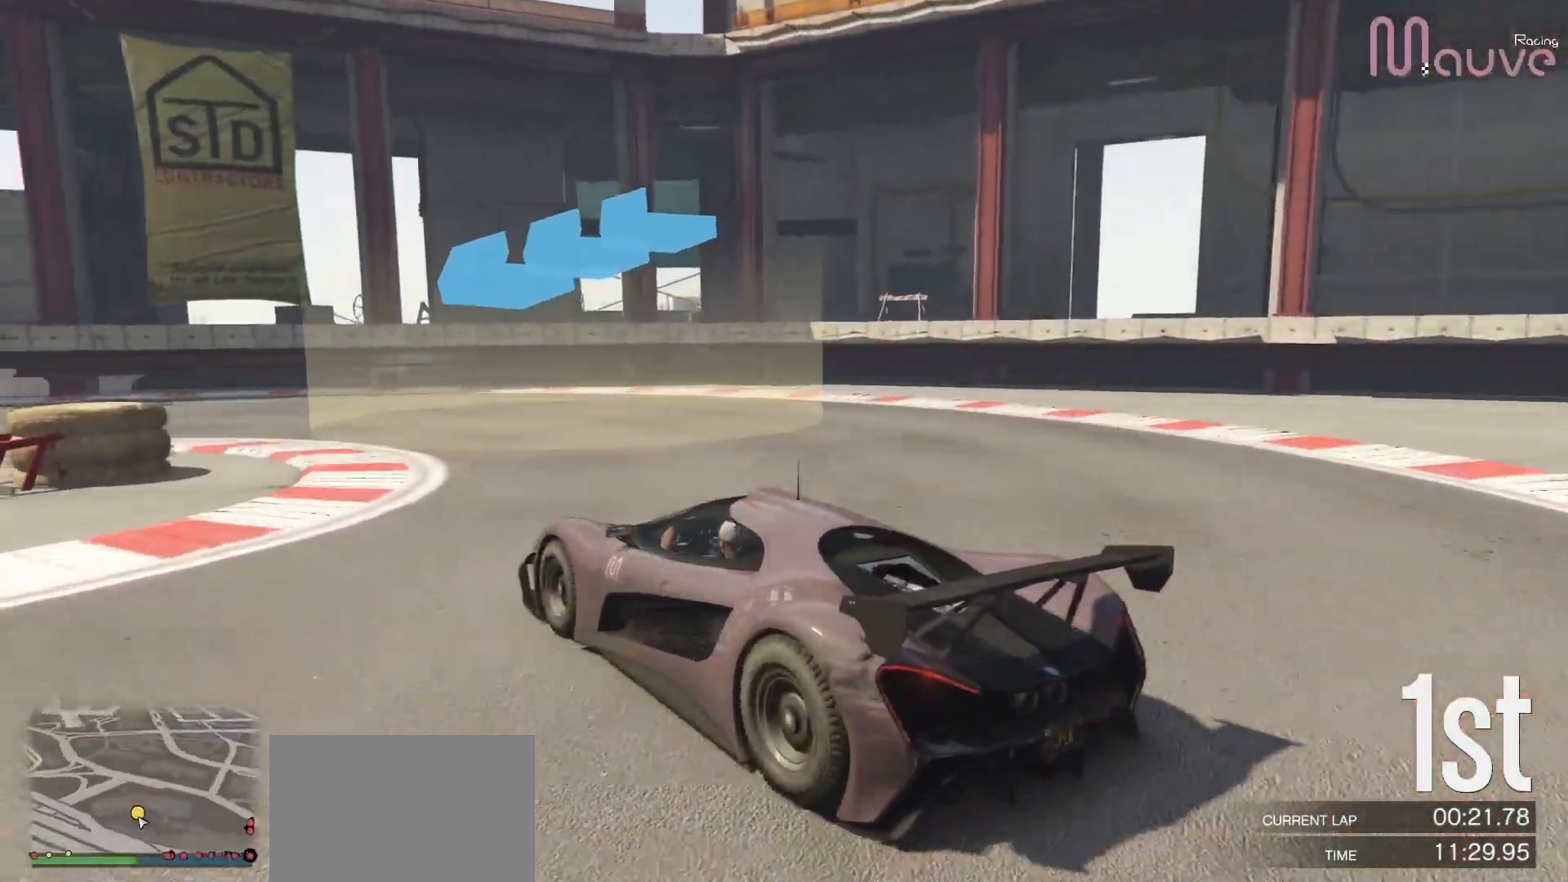
{"buttons": ["R2"], "left_stick": "left", "right_stick": "center", "events": [[400, "left_stick", "center"], [467, "left_stick", "left"]]}
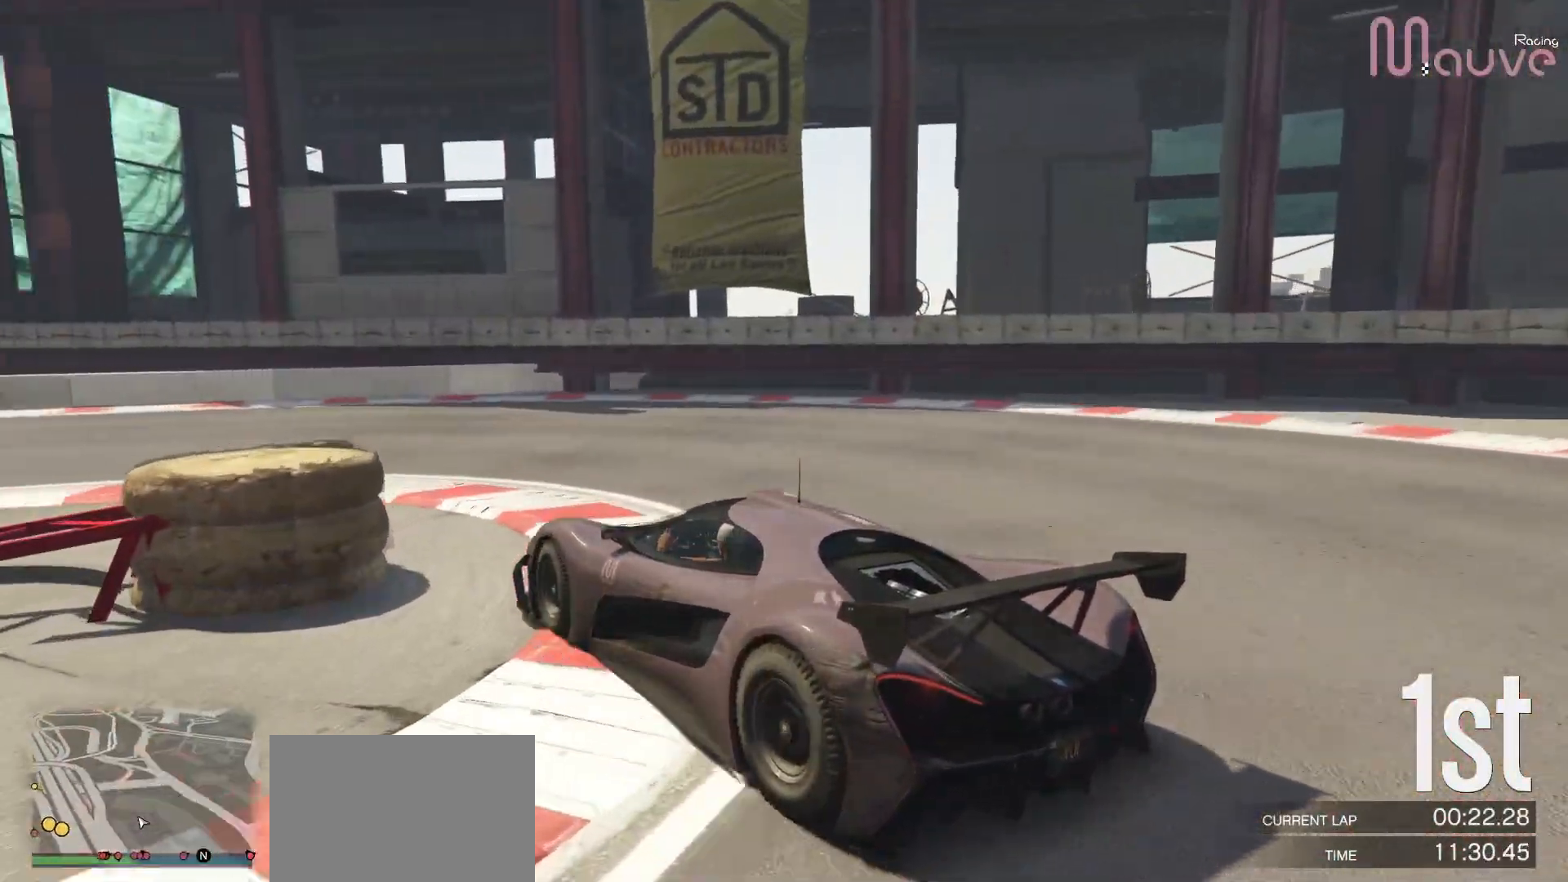
{"buttons": ["R2"], "left_stick": "center", "right_stick": "center", "events": [[450, "left_stick", "center"]]}
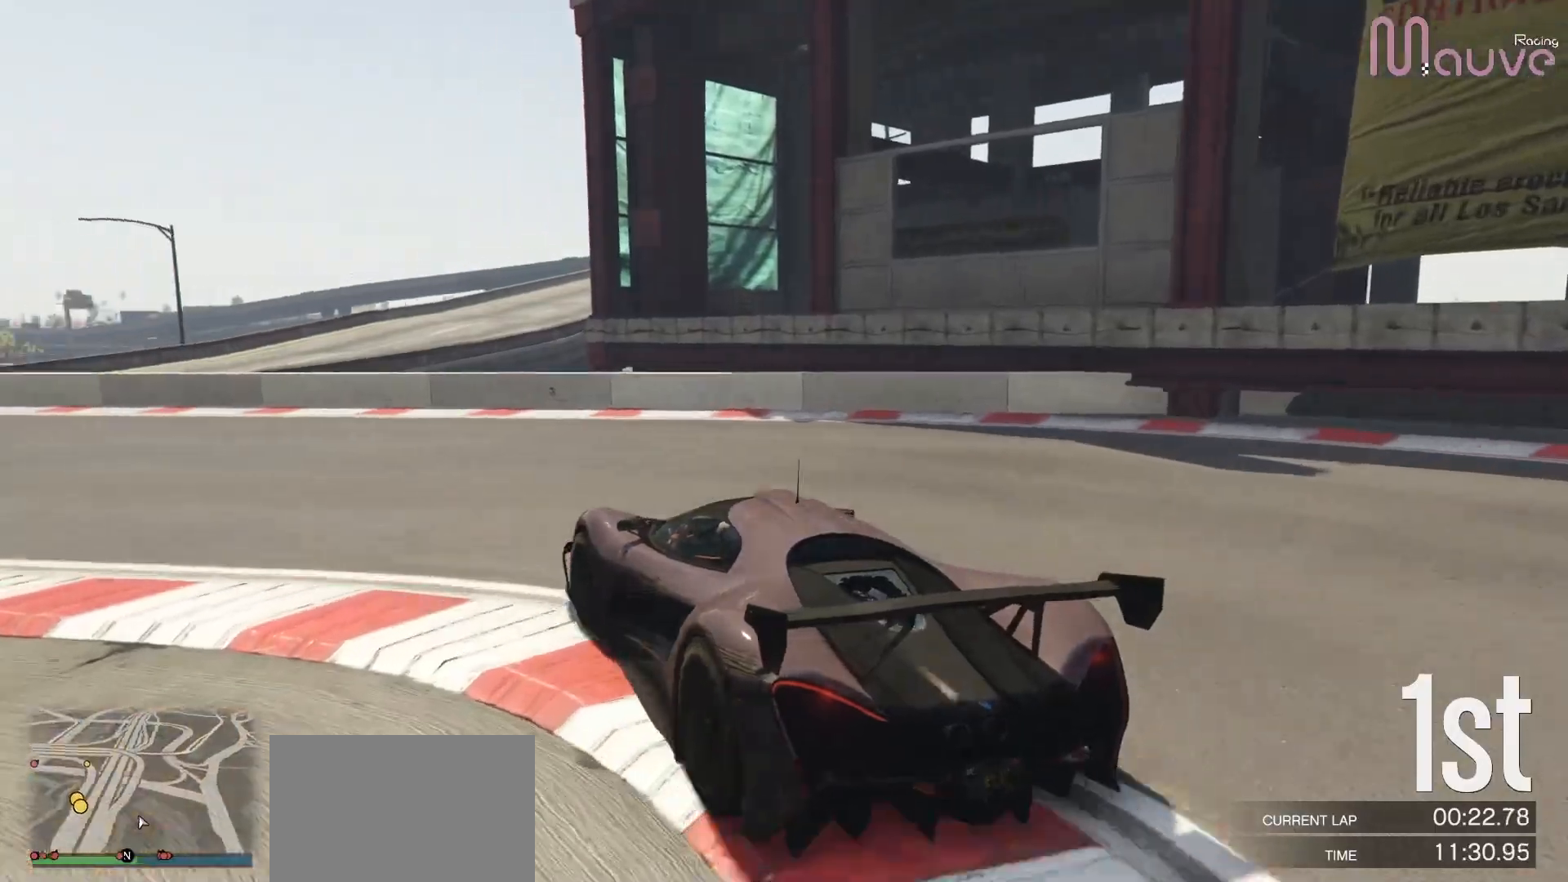
{"buttons": ["R2"], "left_stick": "center", "right_stick": "center", "events": [[33, "left_stick", "left"], [233, "left_stick", "center"], [317, "left_stick", "left"], [483, "left_stick", "center"]]}
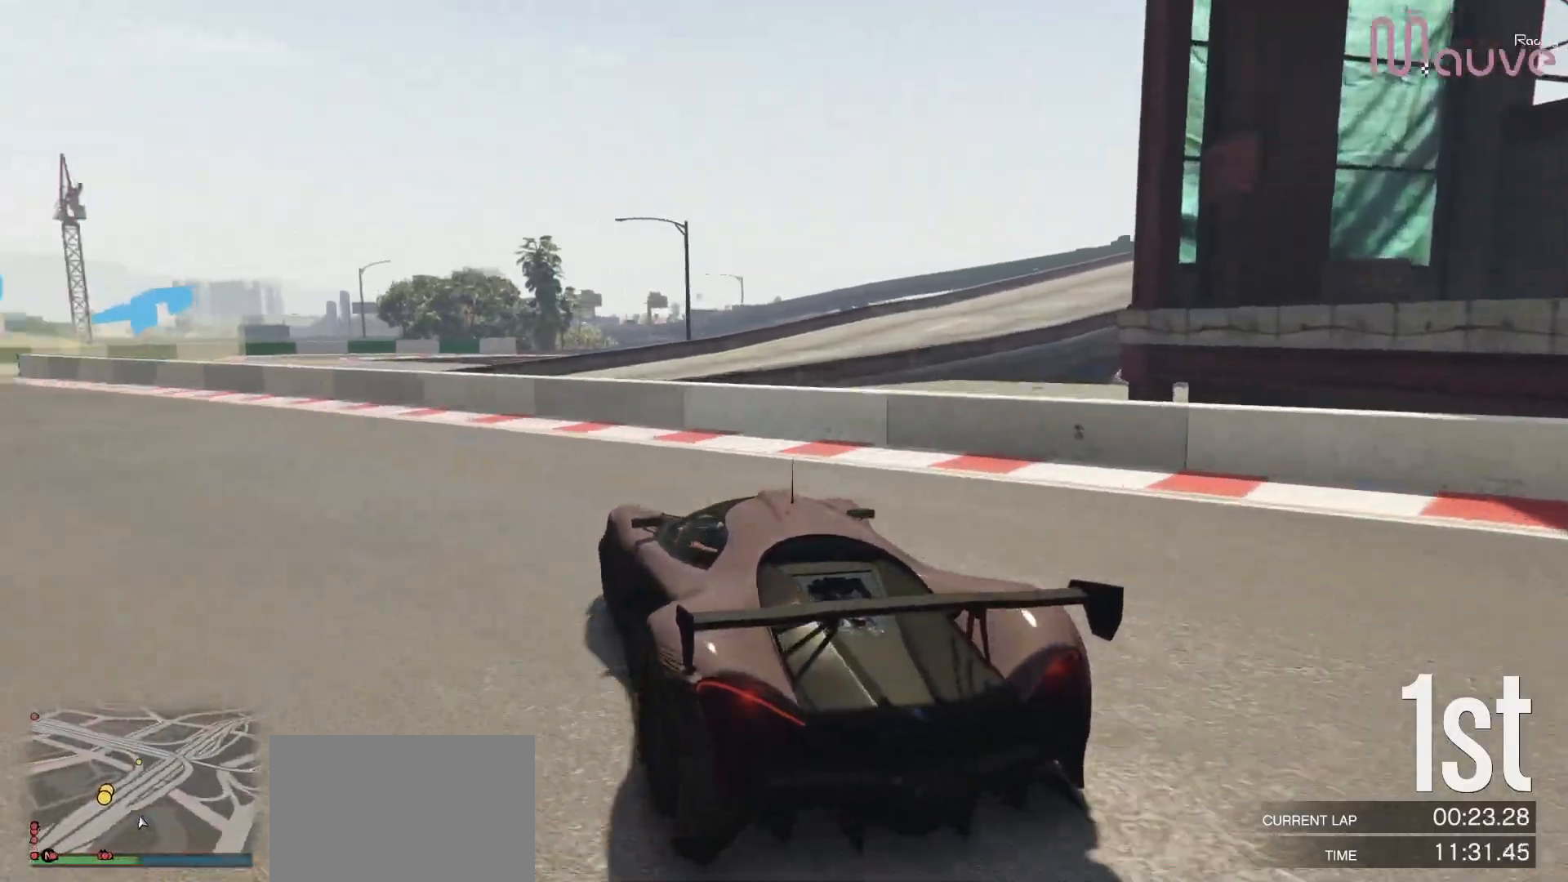
{"buttons": ["R2"], "left_stick": "center", "right_stick": "center", "events": [[67, "left_stick", "left"], [250, "left_stick", "center"], [333, "left_stick", "left"], [483, "left_stick", "center"]]}